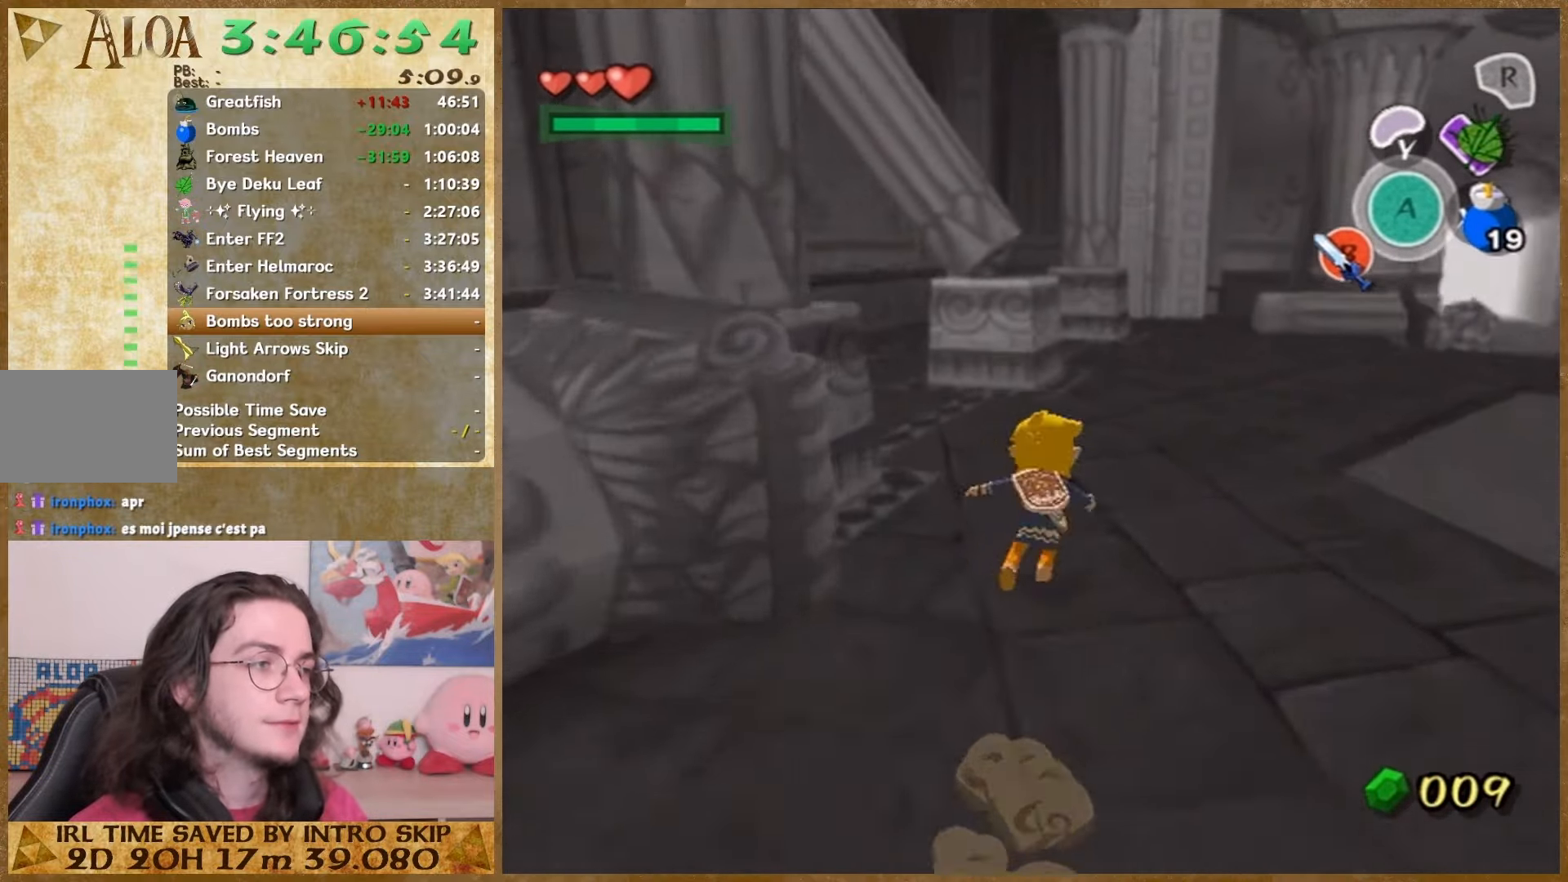
Gameplay with a controller (Nintendo layout); each line is a JSON object with the inputs held at the frame after it. "events" lists button and stick changes between this image and that frame as [ms after this image, input, new state], when the widget could be followed in between. Not read: L1 L3 R3.
{"buttons": [], "left_stick": "up-right", "right_stick": "center", "events": [[33, "left_stick", "up-right"], [267, "A", "down"], [400, "A", "up"]]}
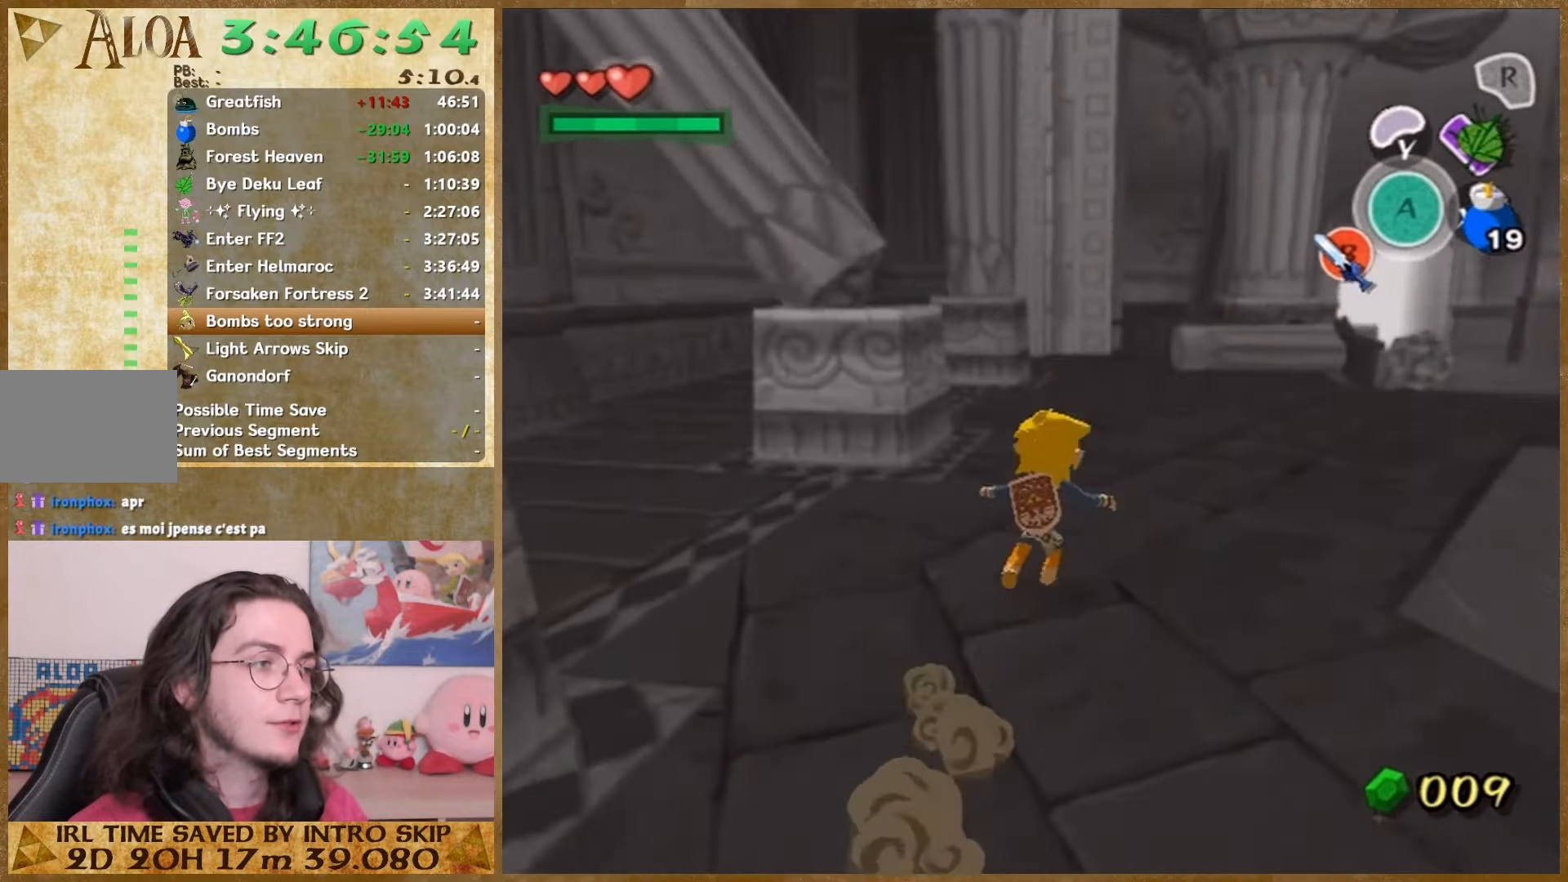
{"buttons": [], "left_stick": "up-right", "right_stick": "center", "events": [[300, "A", "down"], [400, "A", "up"]]}
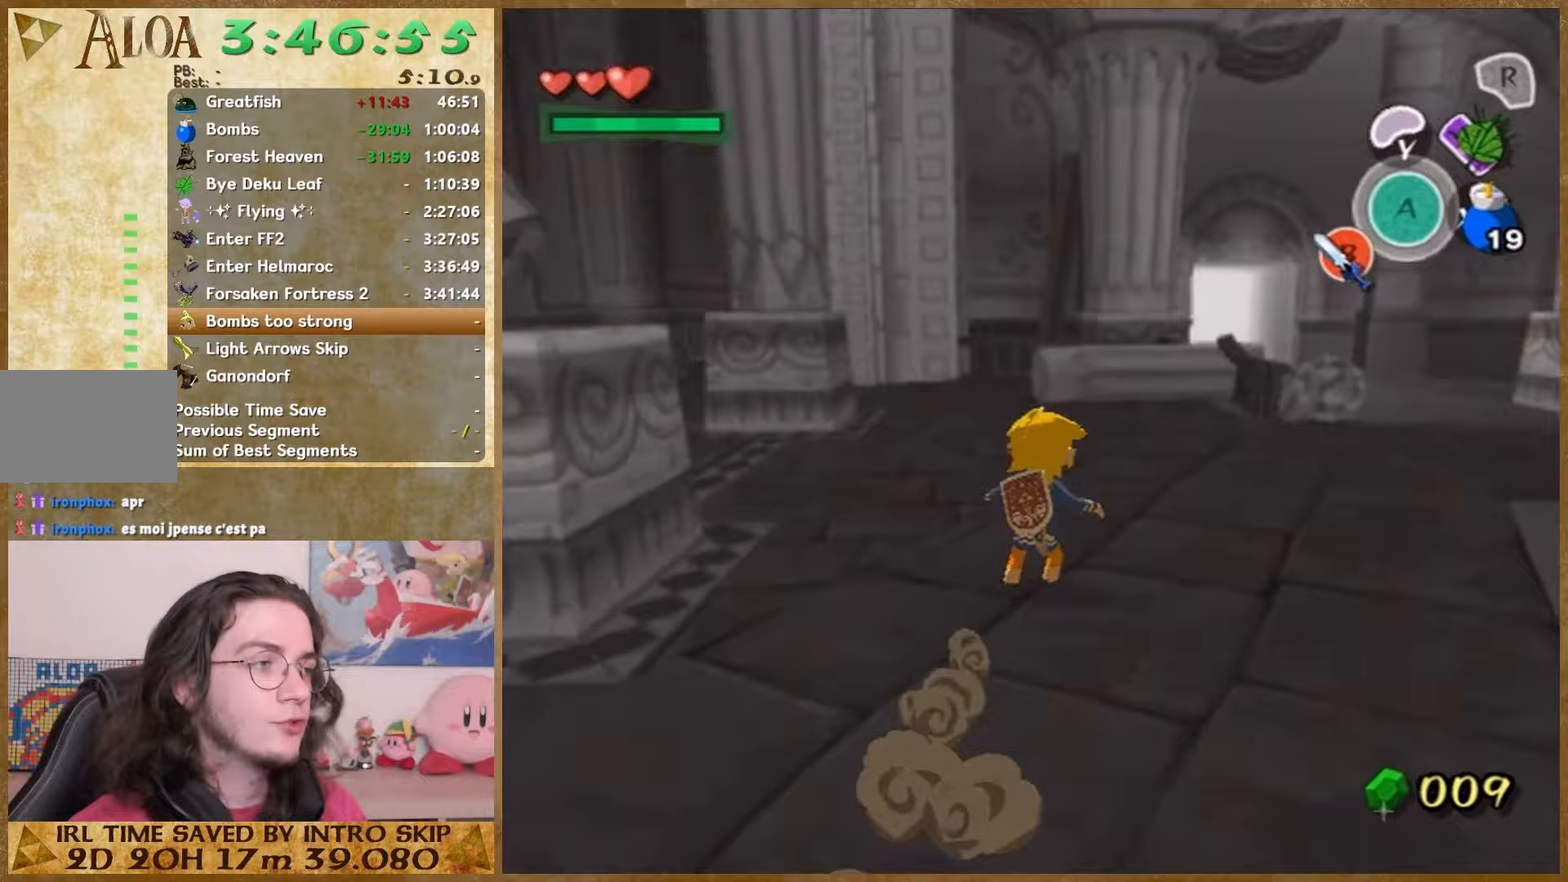
{"buttons": [], "left_stick": "up-right", "right_stick": "center", "events": [[367, "A", "down"], [467, "A", "up"]]}
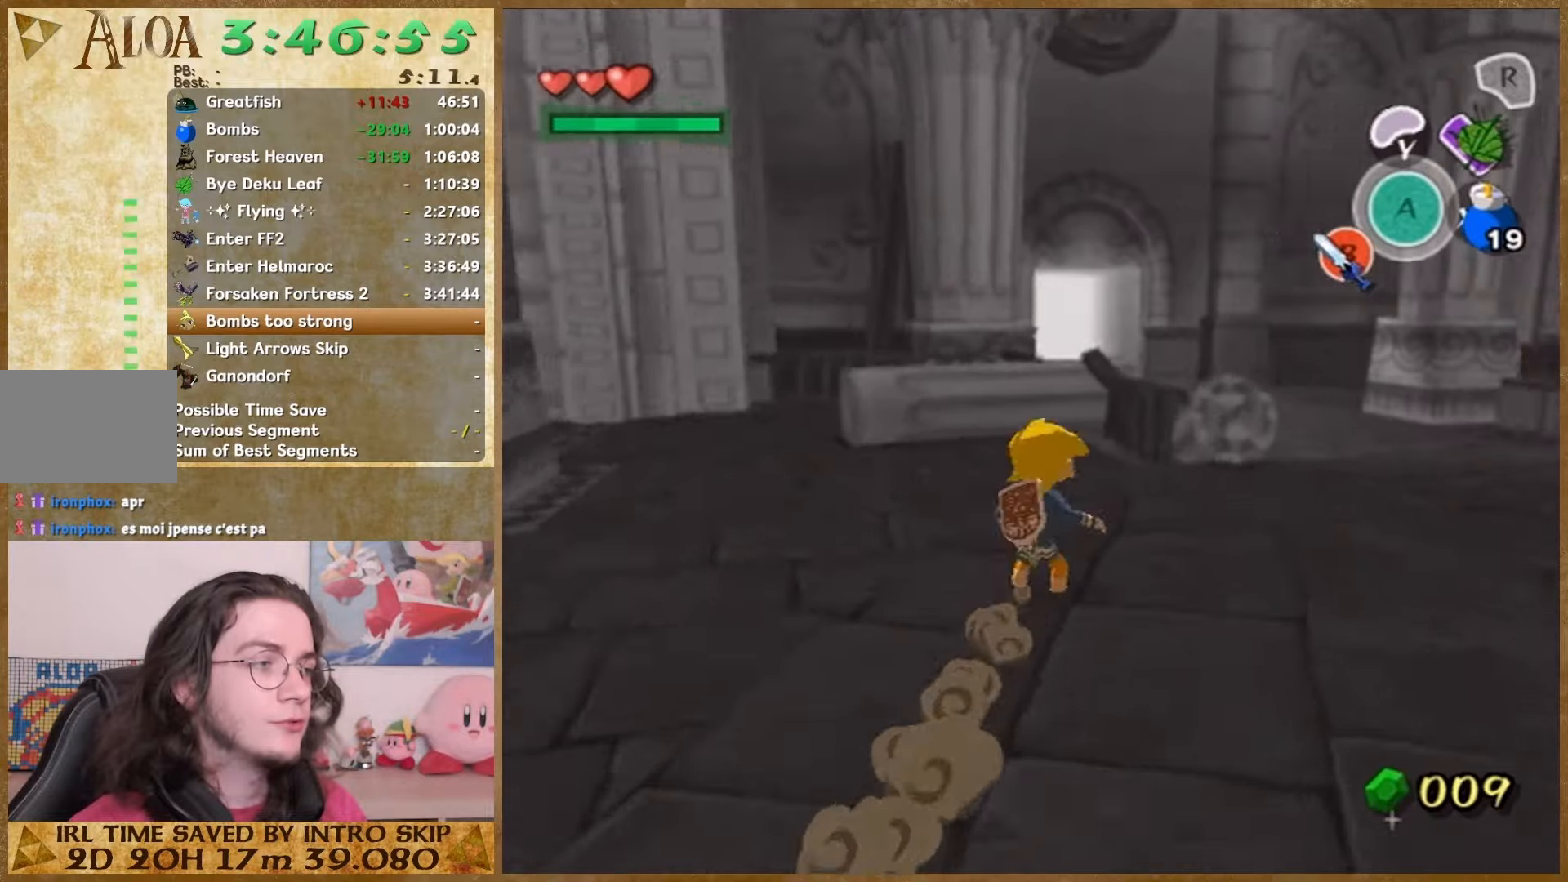
{"buttons": [], "left_stick": "up", "right_stick": "center", "events": [[400, "A", "down"], [400, "left_stick", "up"], [500, "A", "up"]]}
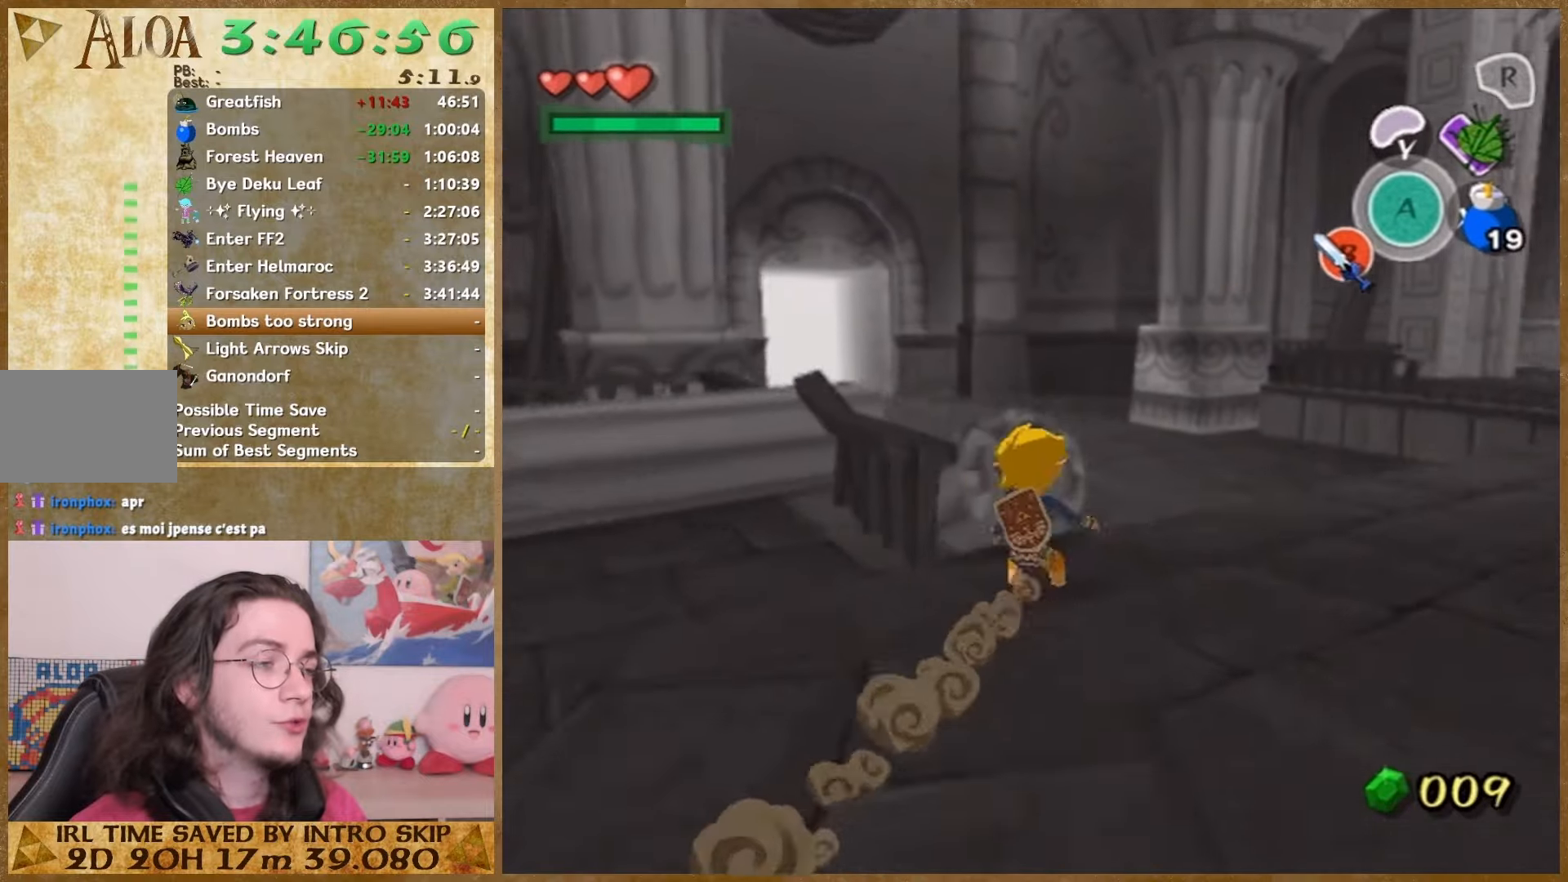
{"buttons": ["A"], "left_stick": "up", "right_stick": "center", "events": [[200, "right_stick", "down-right"], [367, "right_stick", "center"], [500, "A", "down"]]}
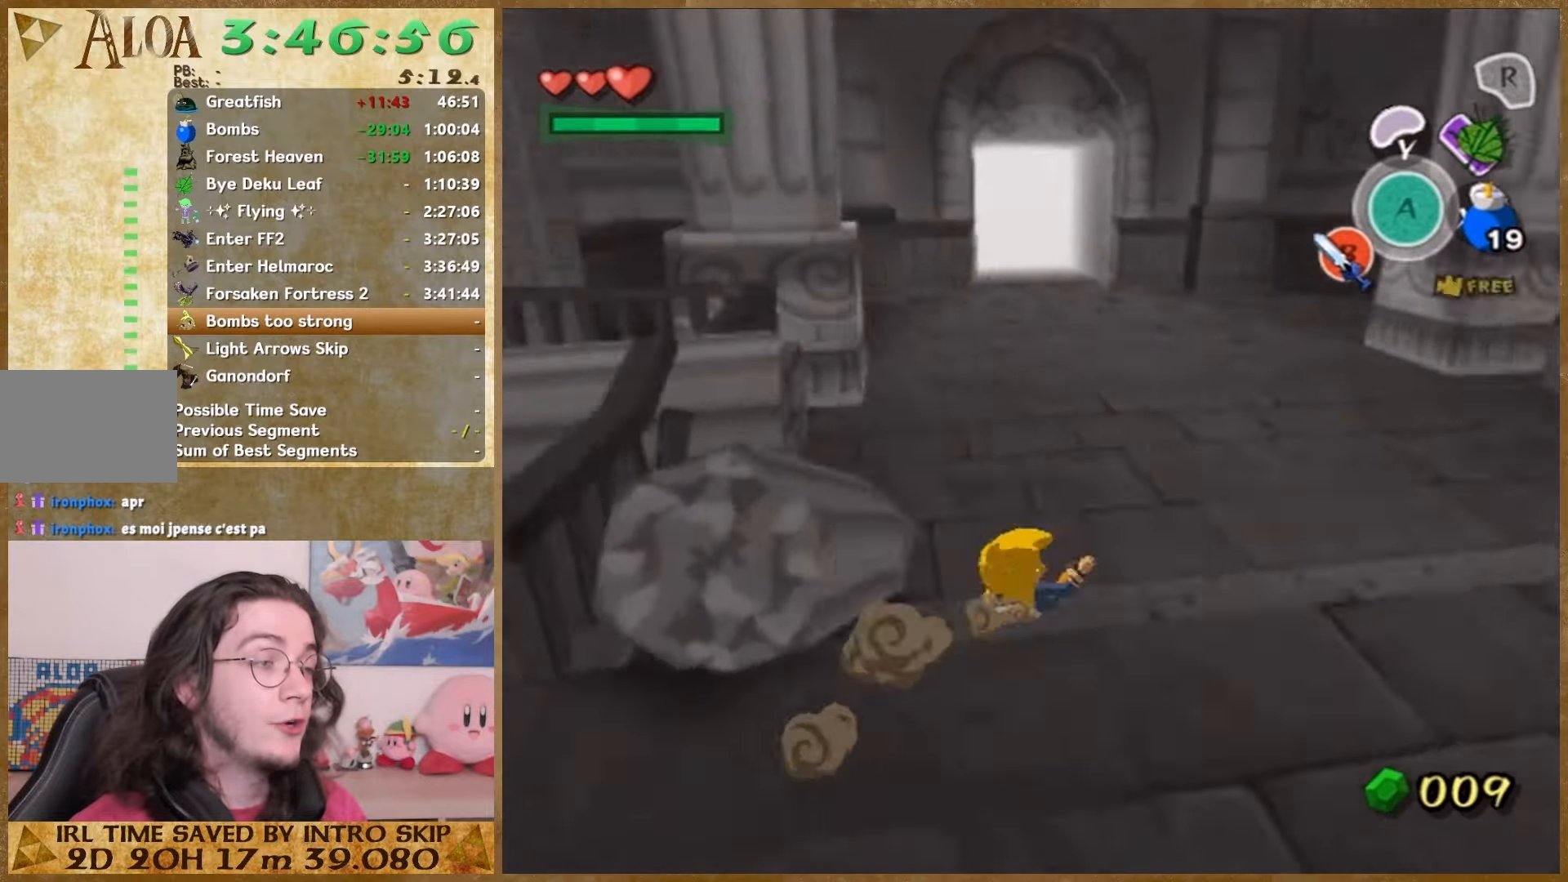
{"buttons": [], "left_stick": "up", "right_stick": "center", "events": [[167, "A", "up"]]}
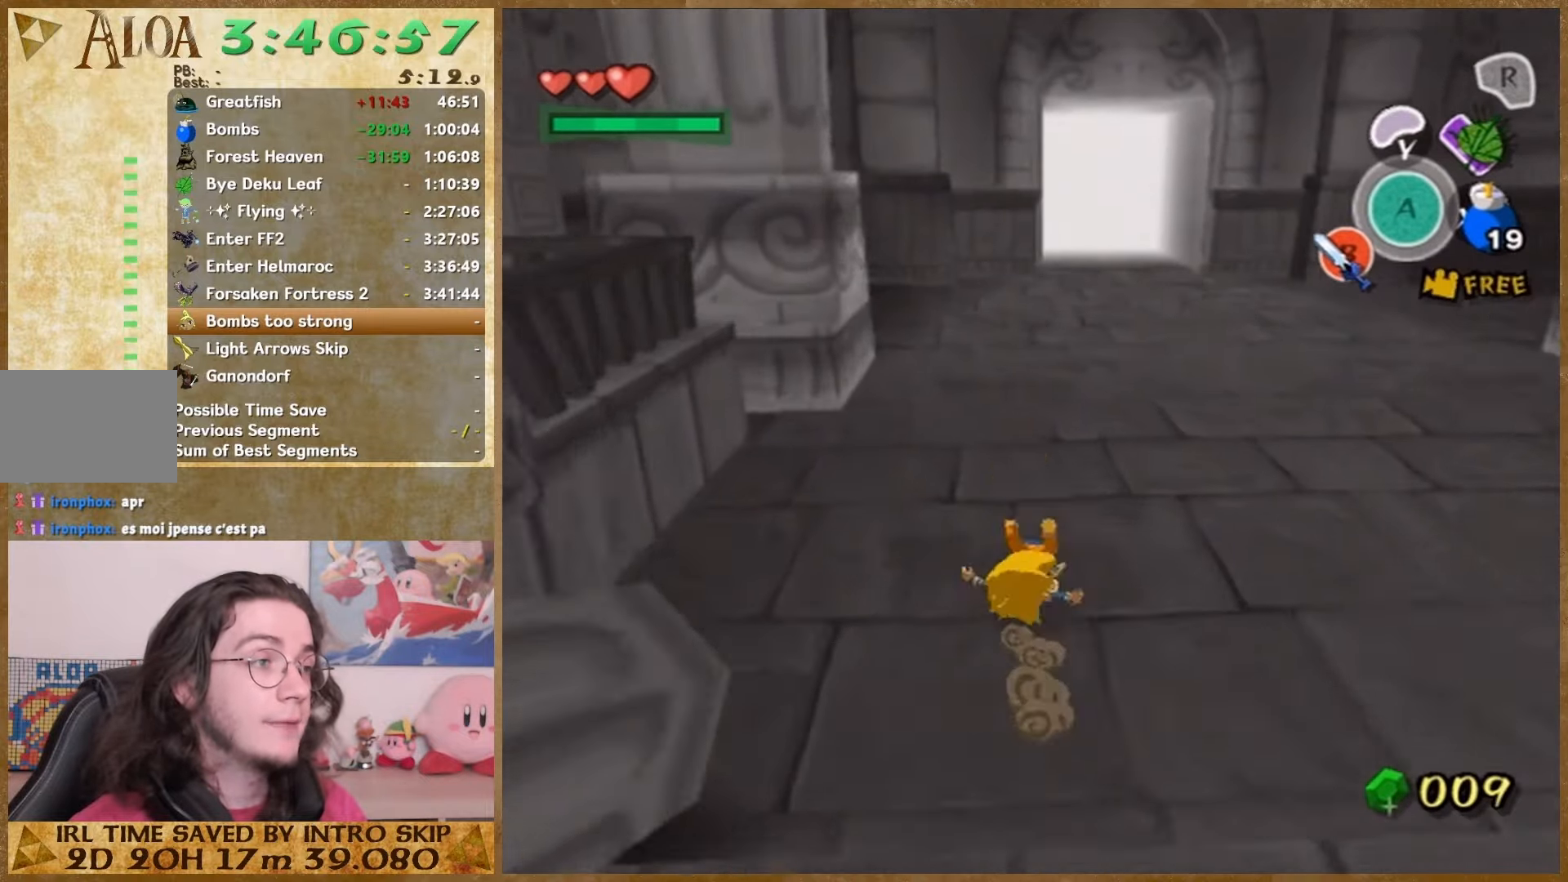
{"buttons": [], "left_stick": "up", "right_stick": "center", "events": [[133, "A", "down"], [433, "A", "up"]]}
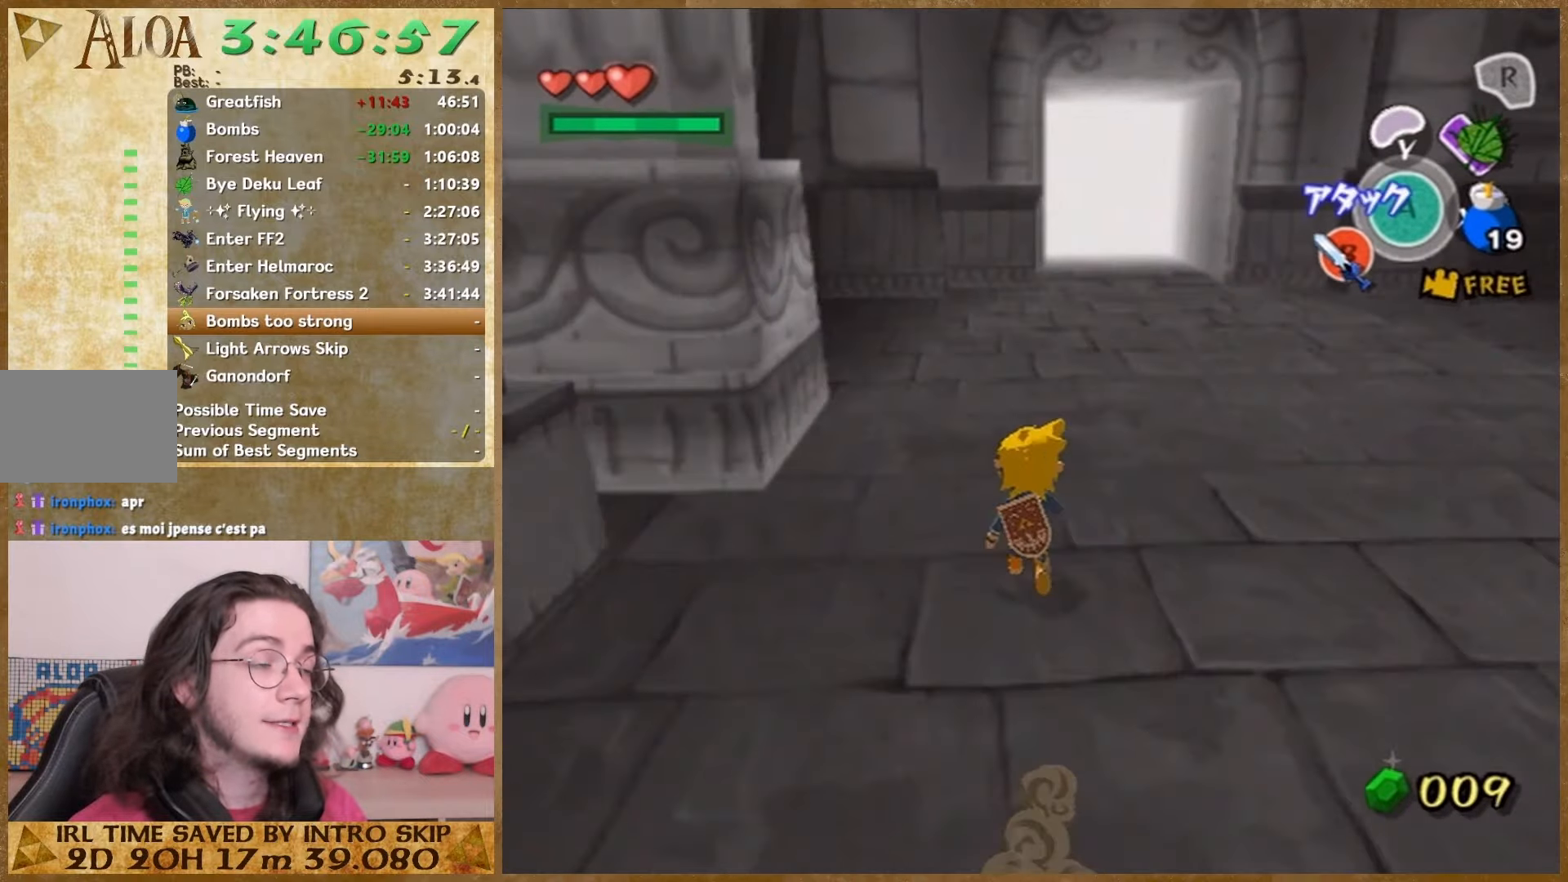
{"buttons": [], "left_stick": "up", "right_stick": "center", "events": []}
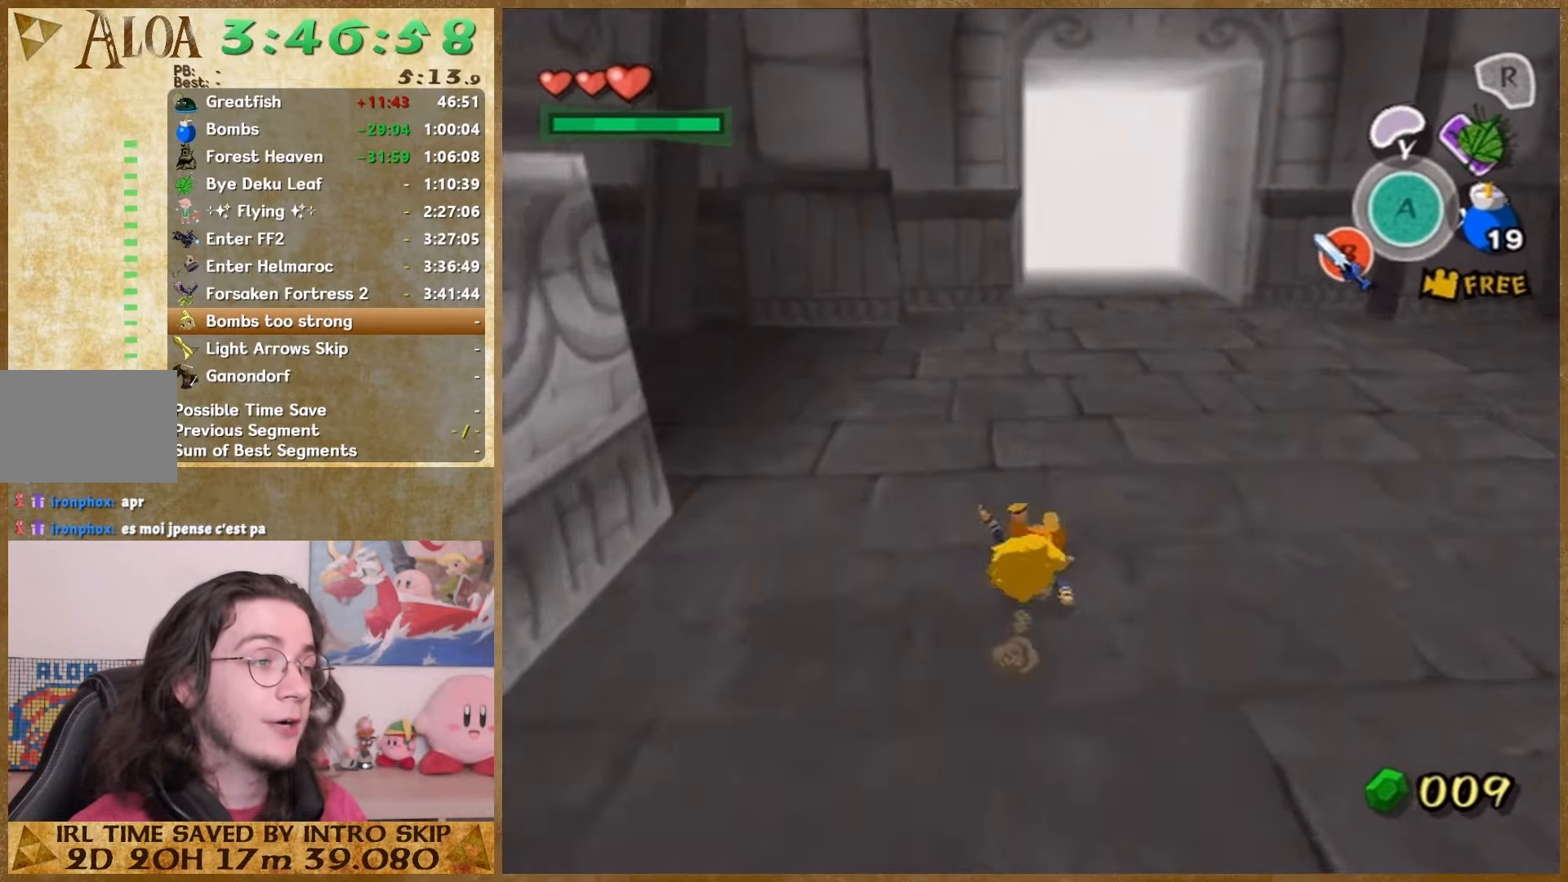
{"buttons": [], "left_stick": "up", "right_stick": "center", "events": [[133, "A", "down"], [267, "A", "up"]]}
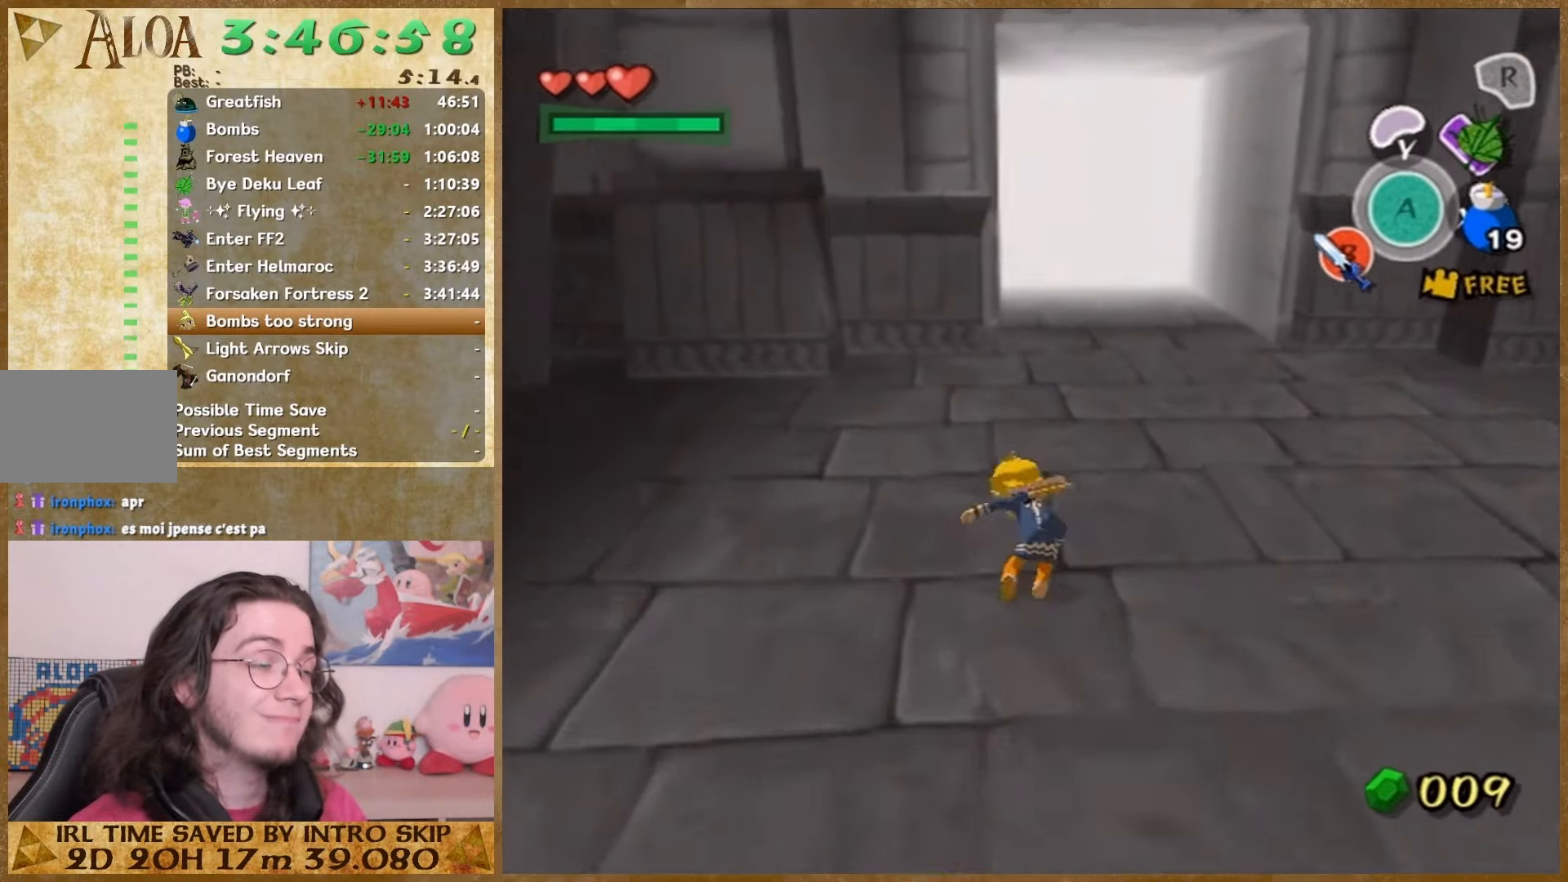
{"buttons": [], "left_stick": "up", "right_stick": "center", "events": [[100, "A", "down"], [167, "A", "up"], [367, "A", "down"], [467, "A", "up"]]}
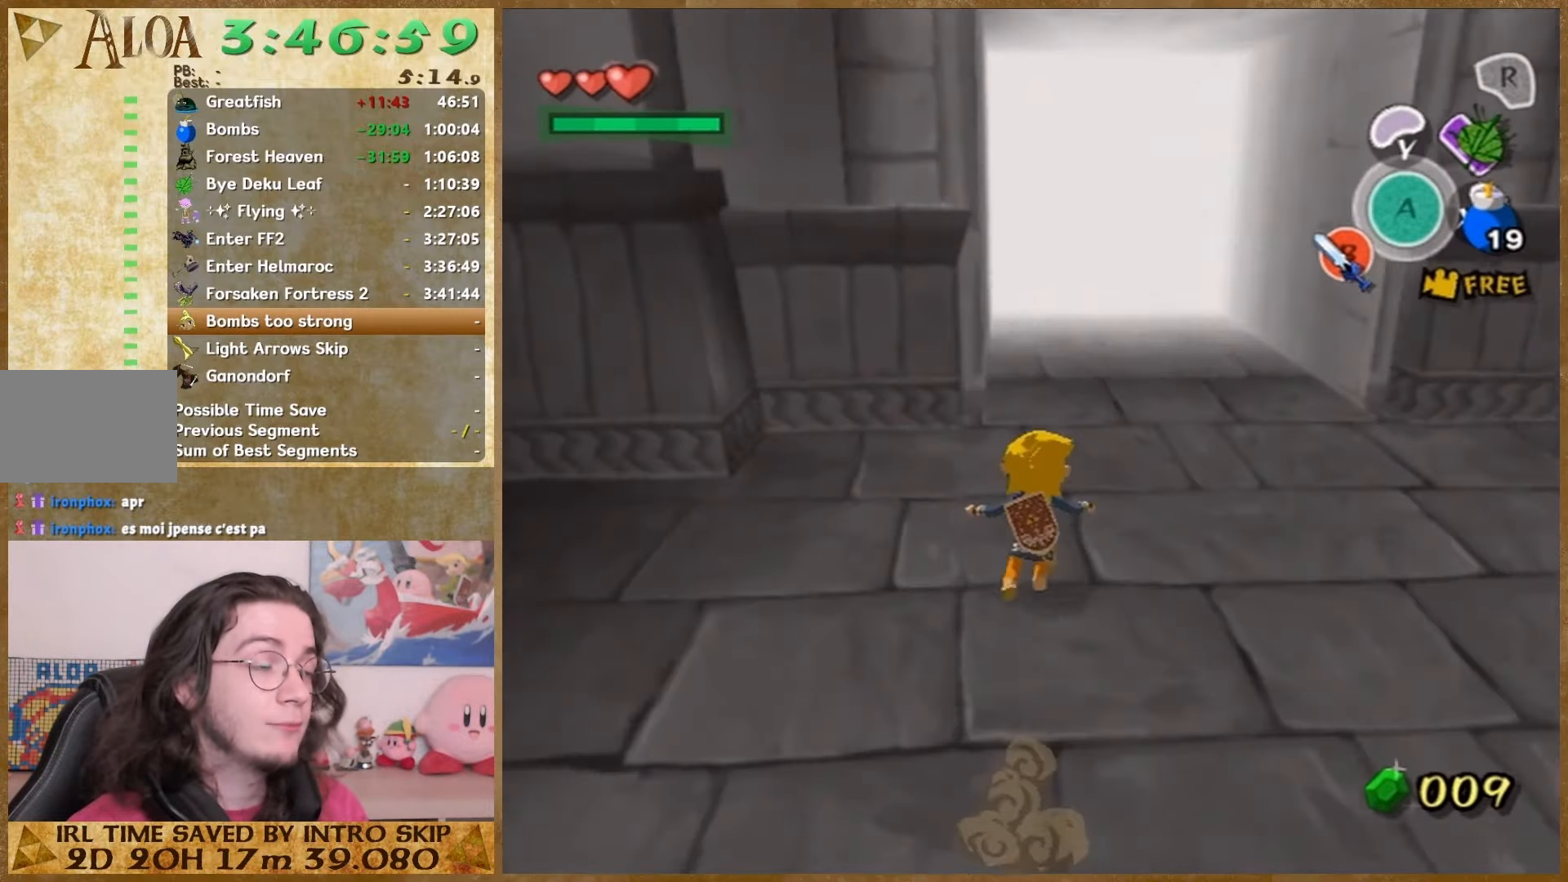
{"buttons": [], "left_stick": "up", "right_stick": "center", "events": [[333, "A", "down"], [500, "A", "up"]]}
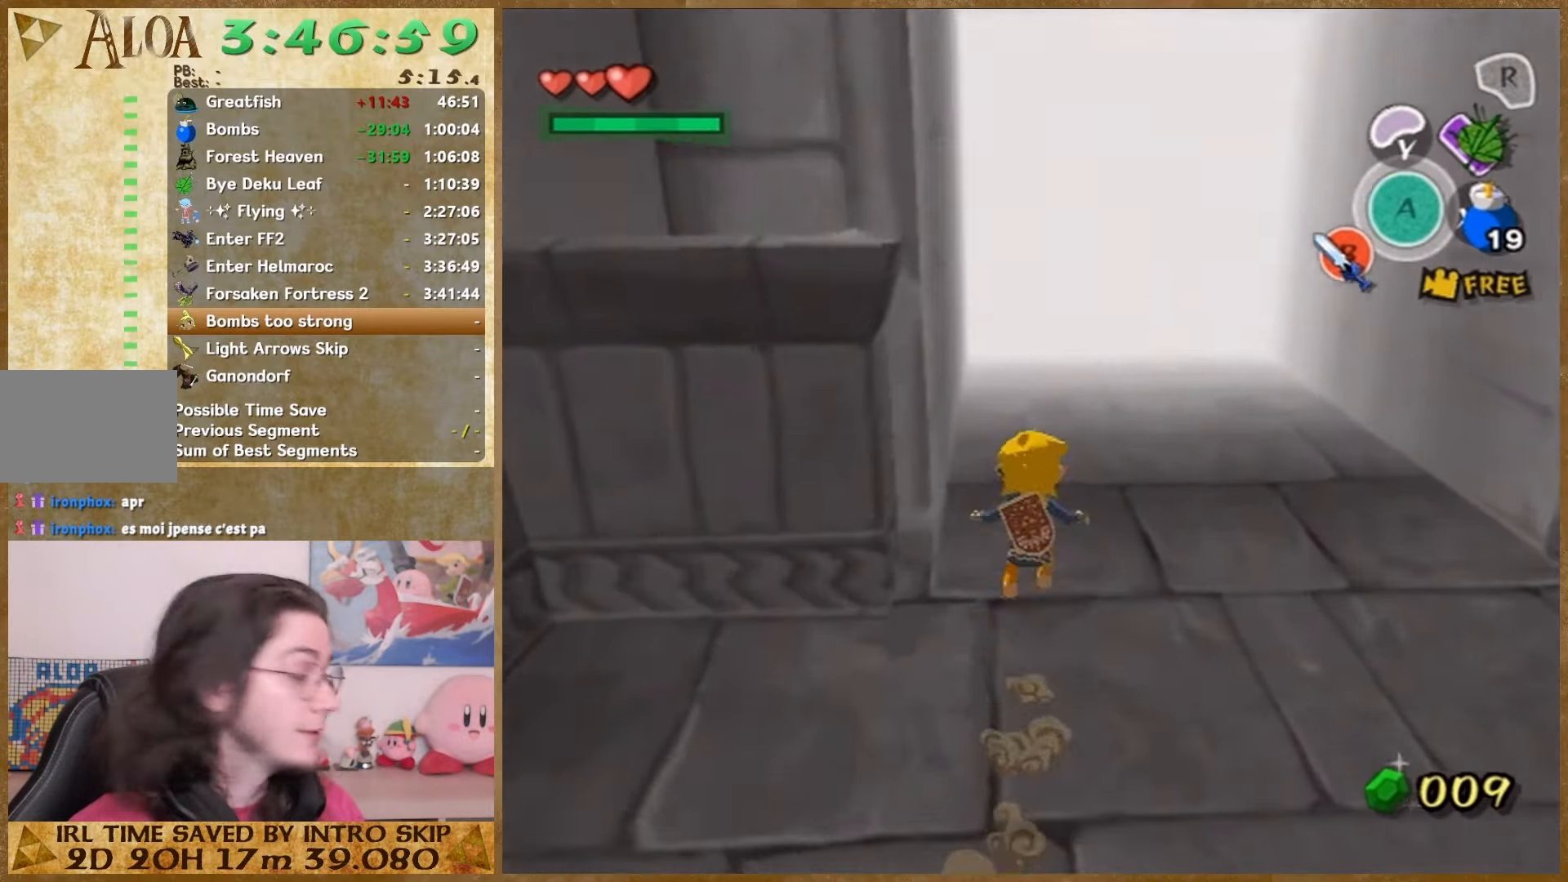
{"buttons": [], "left_stick": "center", "right_stick": "center", "events": [[433, "left_stick", "center"]]}
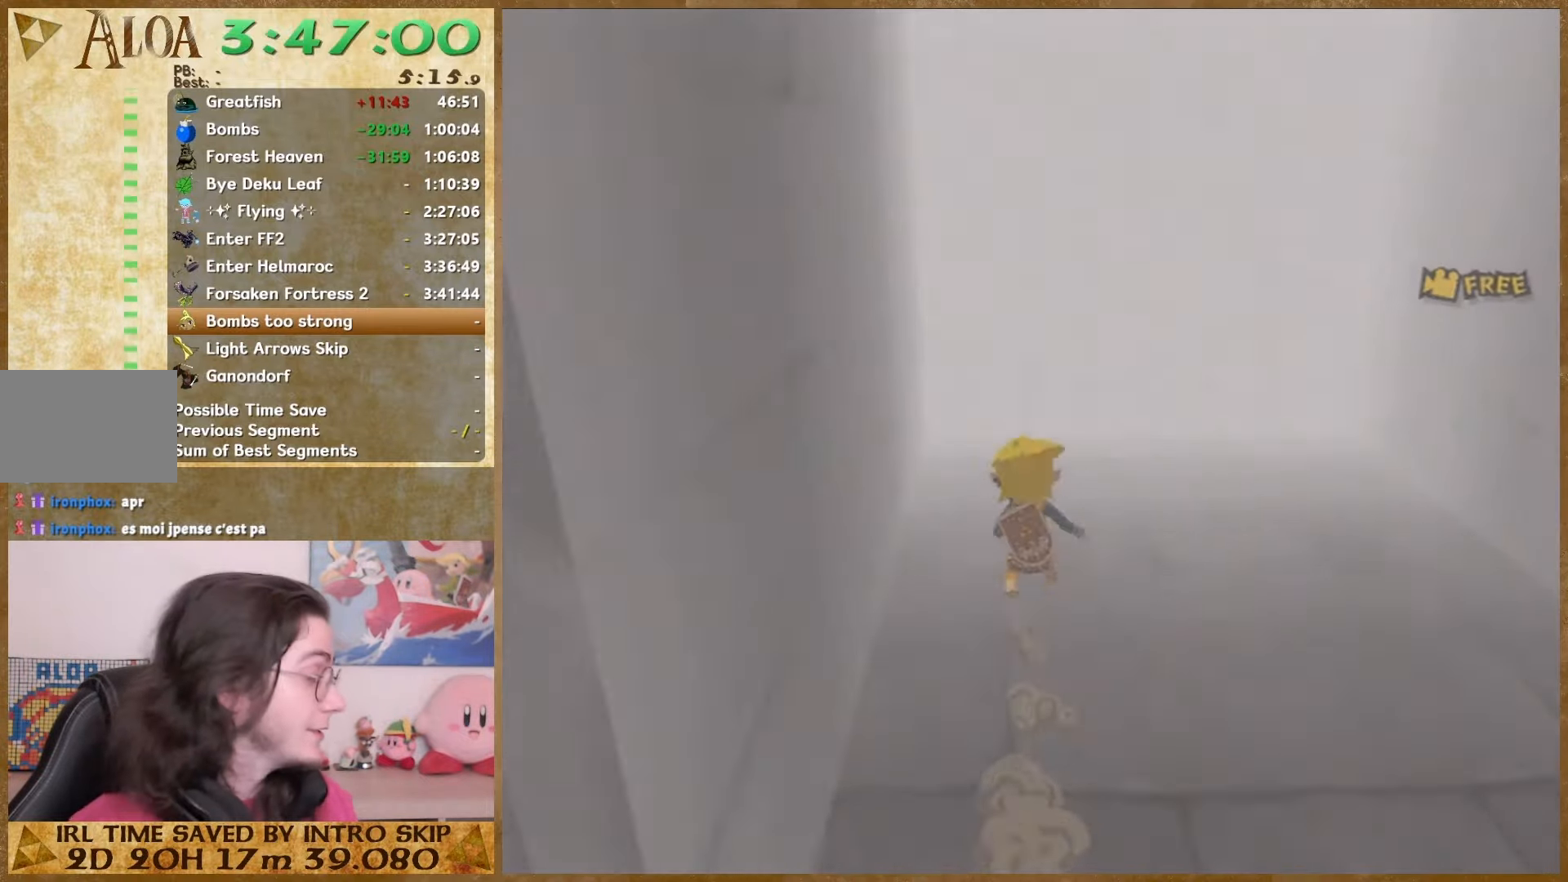
{"buttons": [], "left_stick": "center", "right_stick": "center", "events": []}
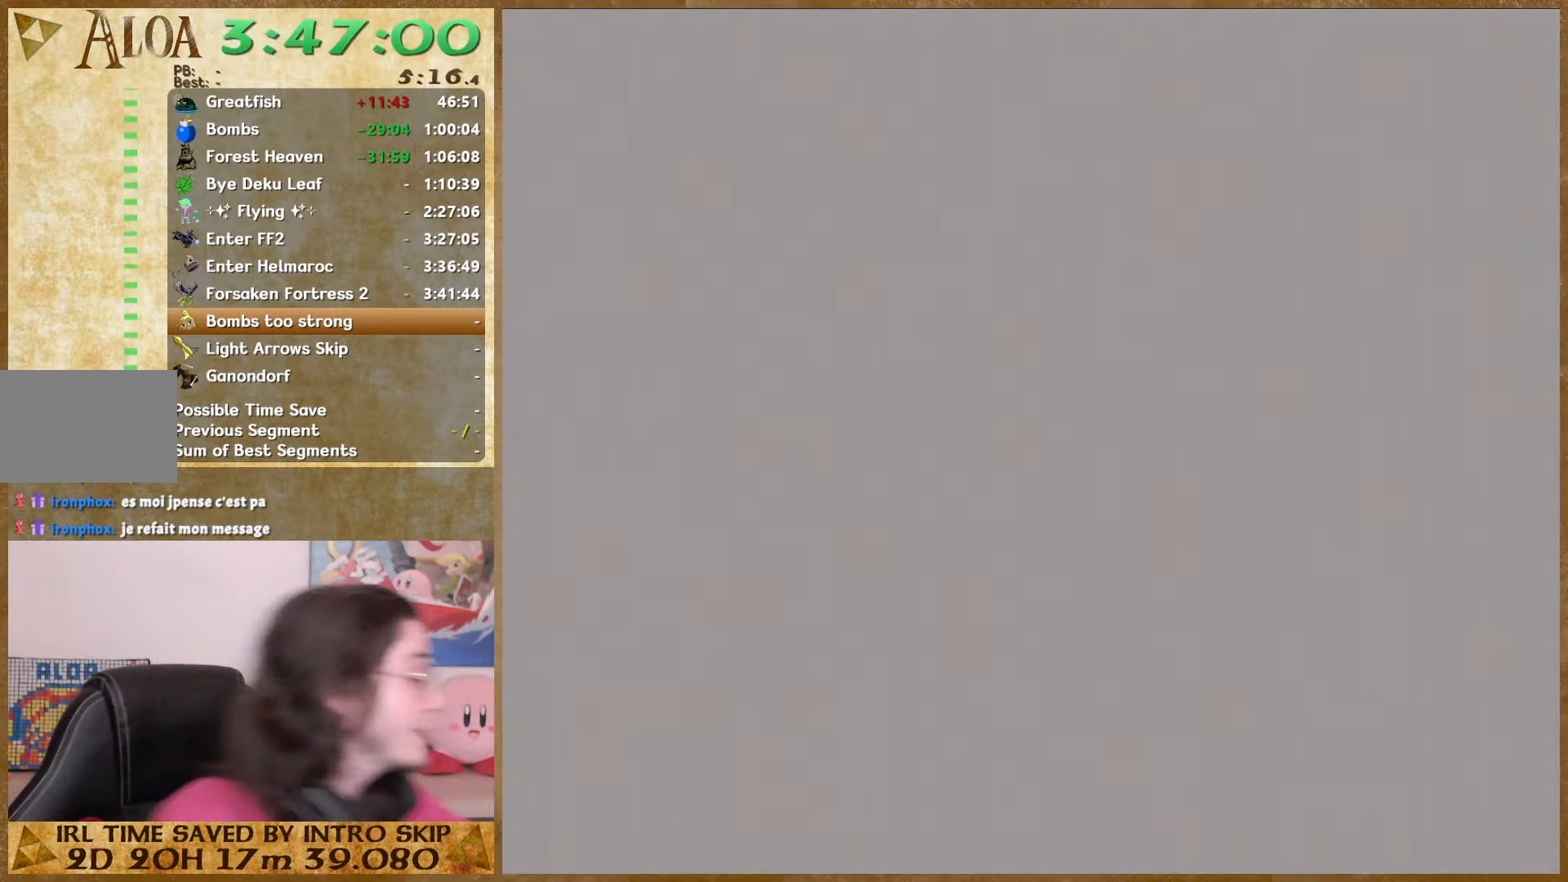
{"buttons": [], "left_stick": "center", "right_stick": "center", "events": []}
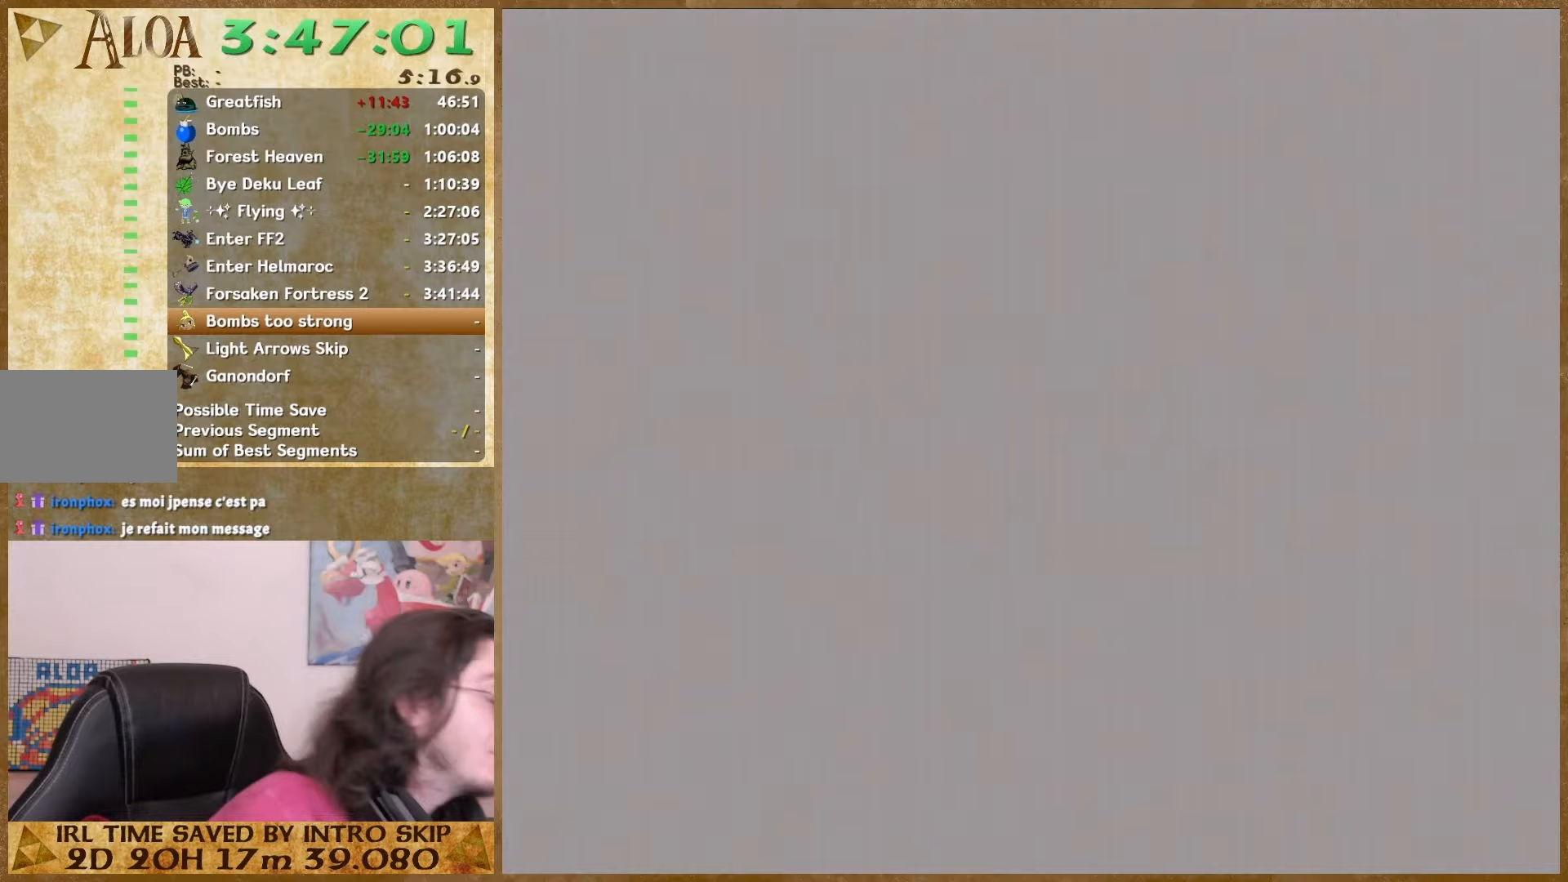
{"buttons": [], "left_stick": "center", "right_stick": "center", "events": []}
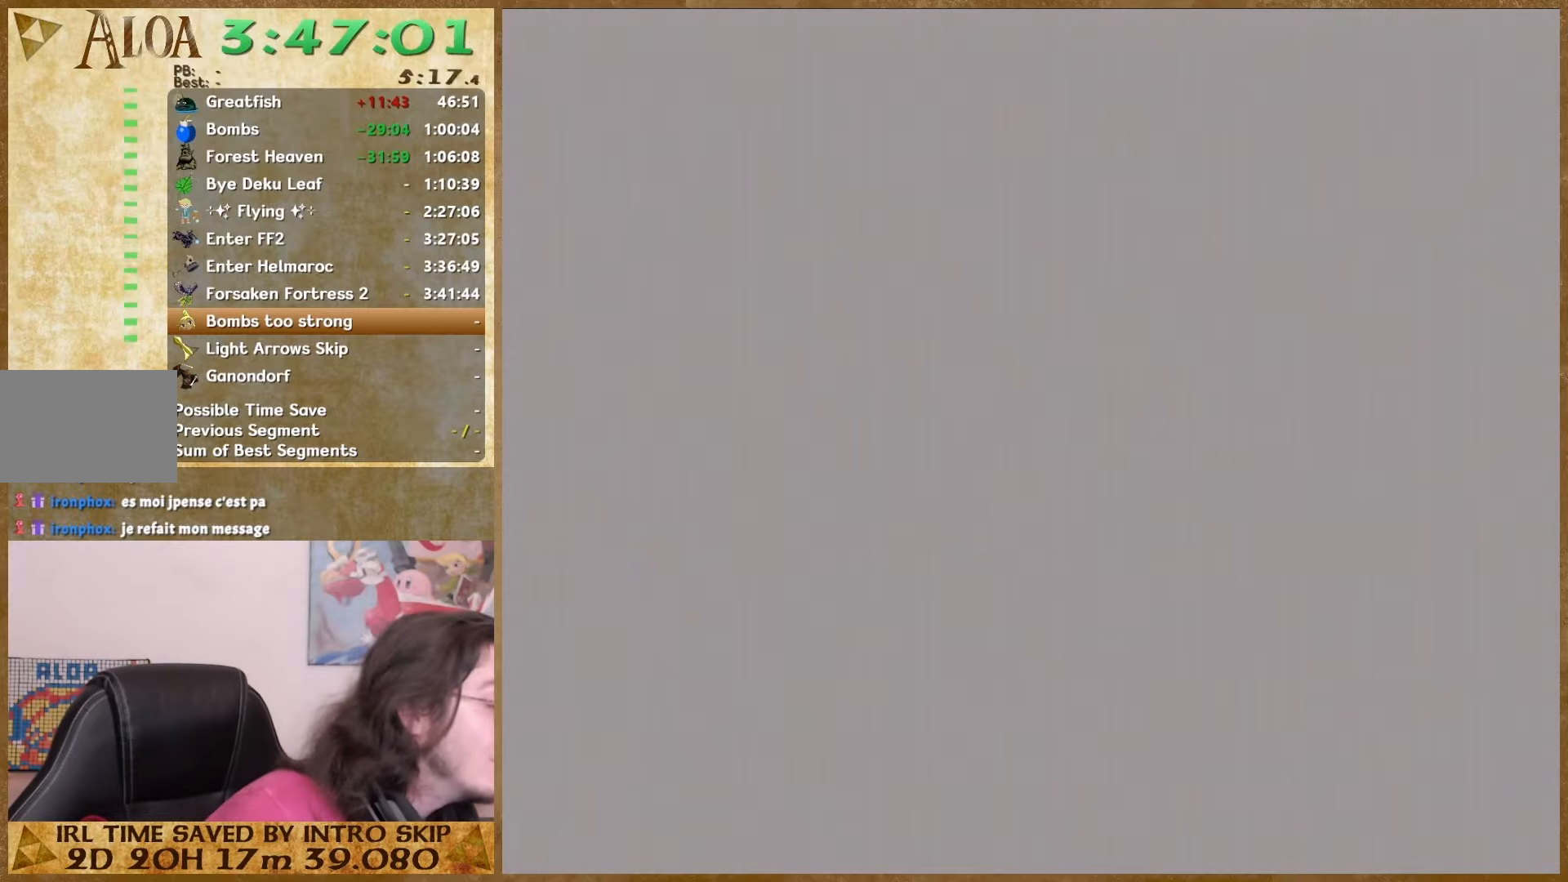
{"buttons": [], "left_stick": "center", "right_stick": "center", "events": []}
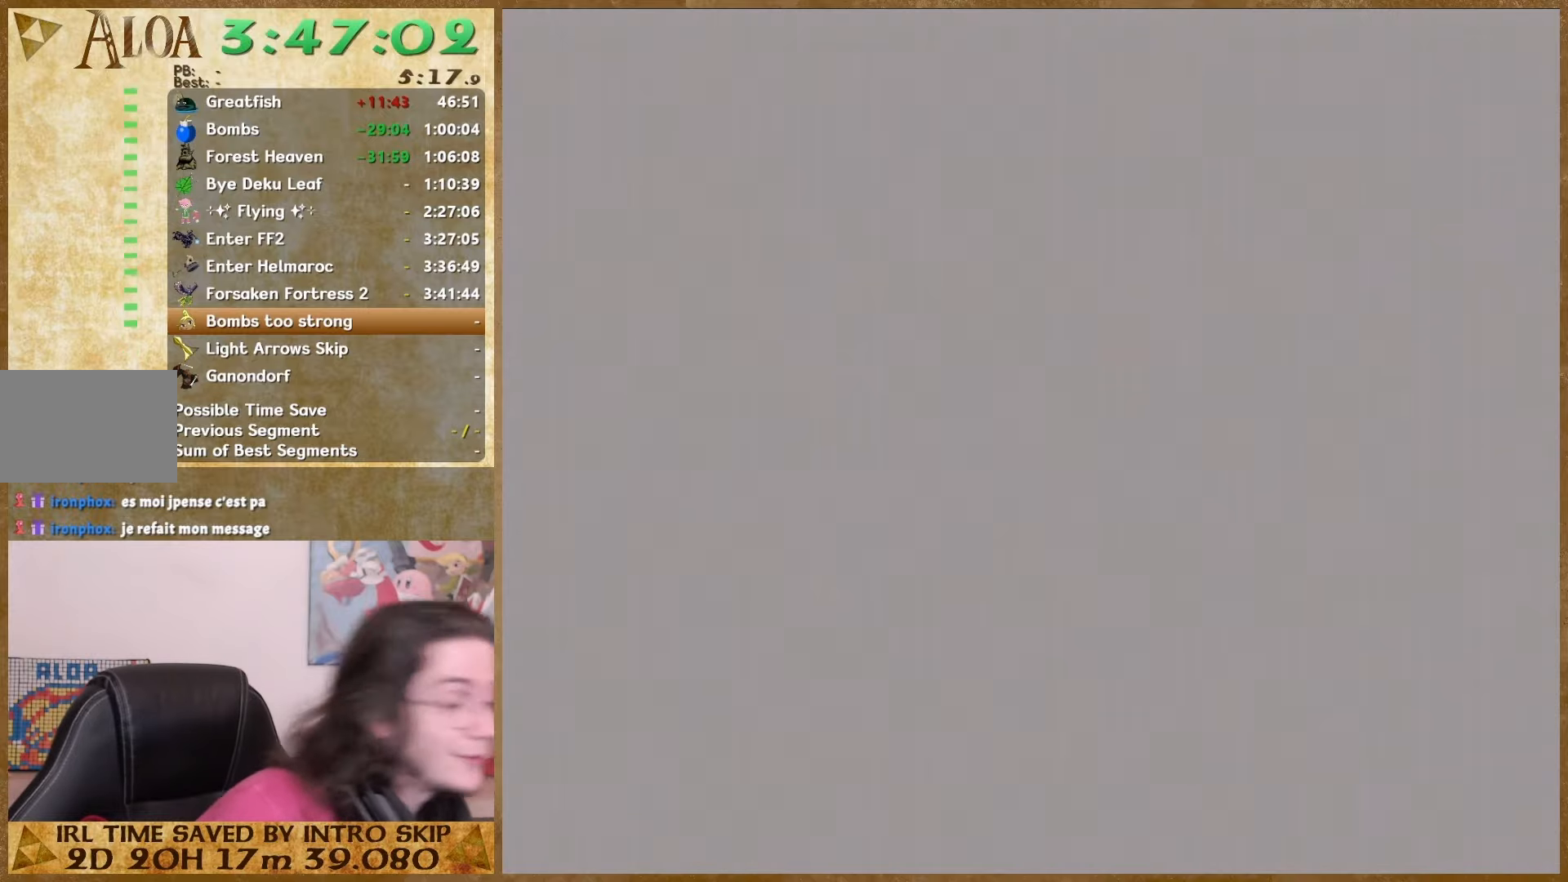
{"buttons": [], "left_stick": "center", "right_stick": "center", "events": []}
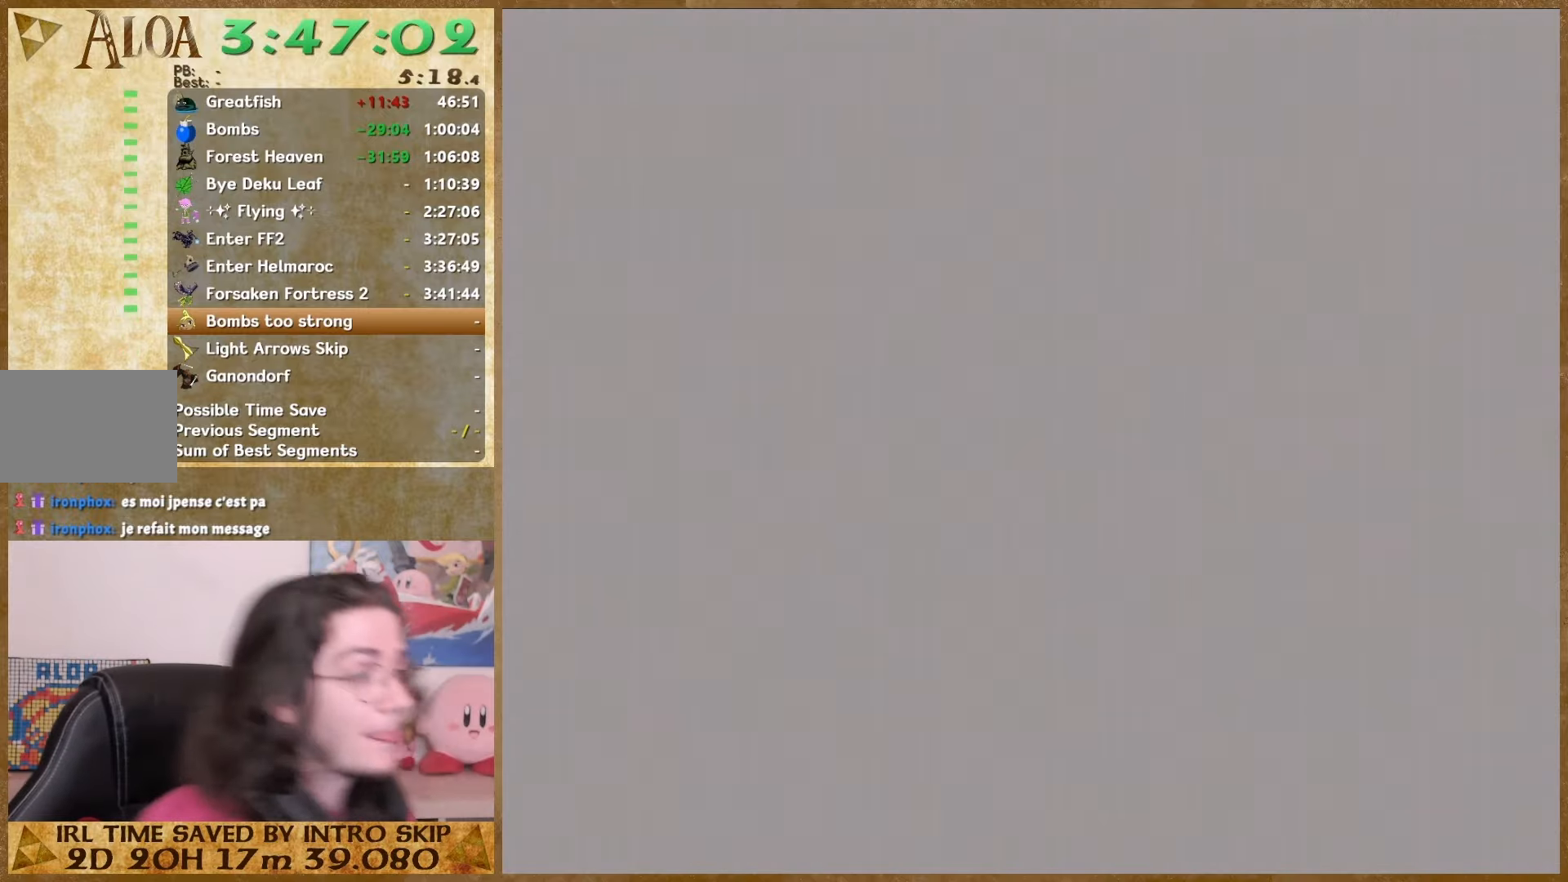
{"buttons": [], "left_stick": "up", "right_stick": "center", "events": [[33, "left_stick", "up"]]}
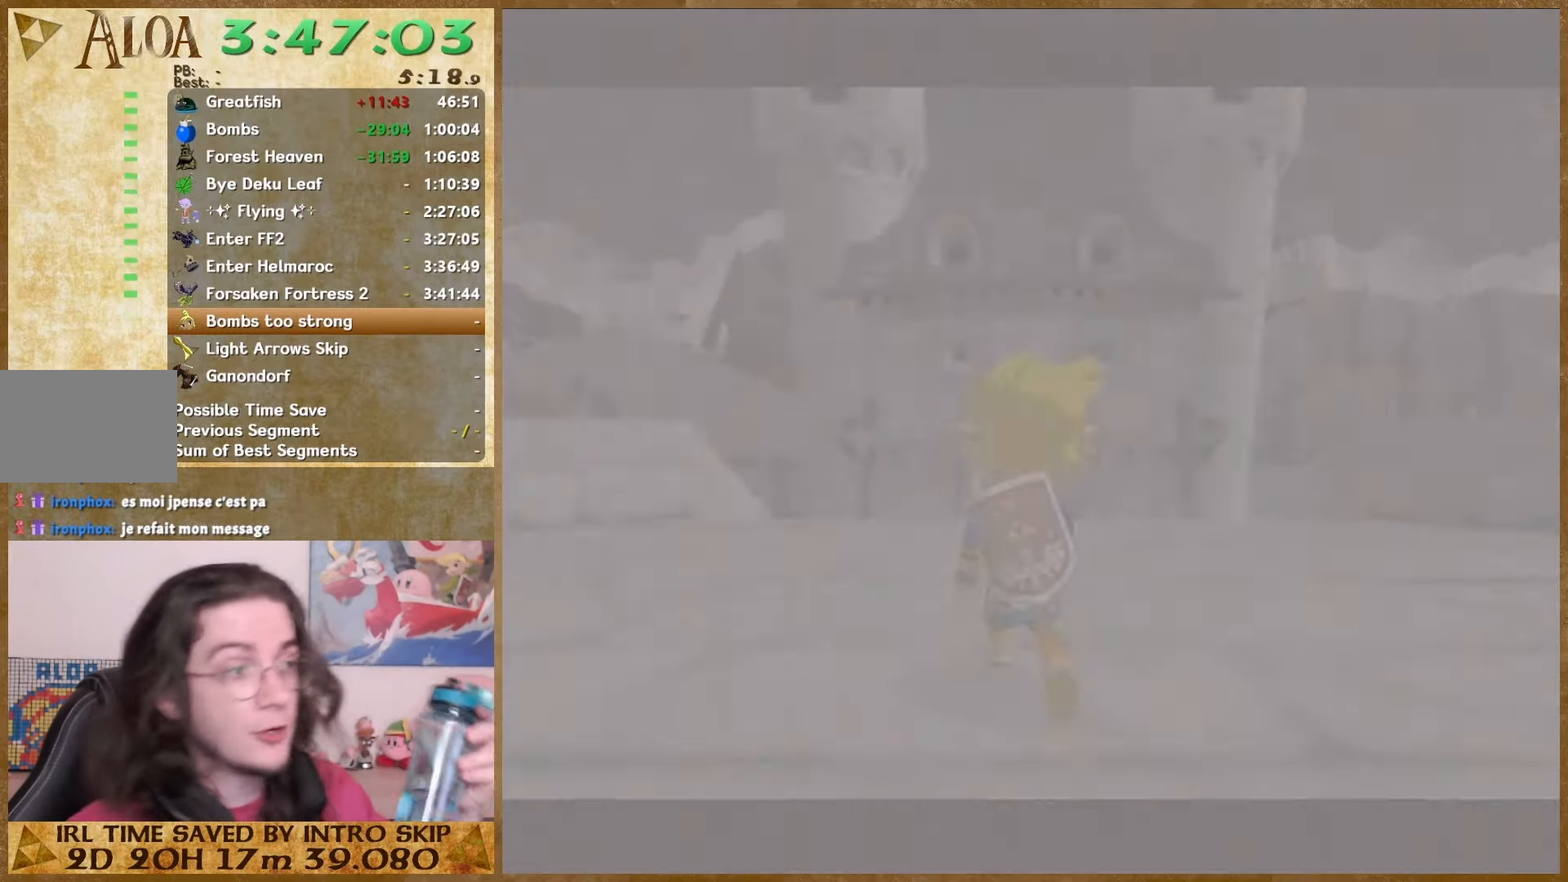
{"buttons": [], "left_stick": "up", "right_stick": "center", "events": []}
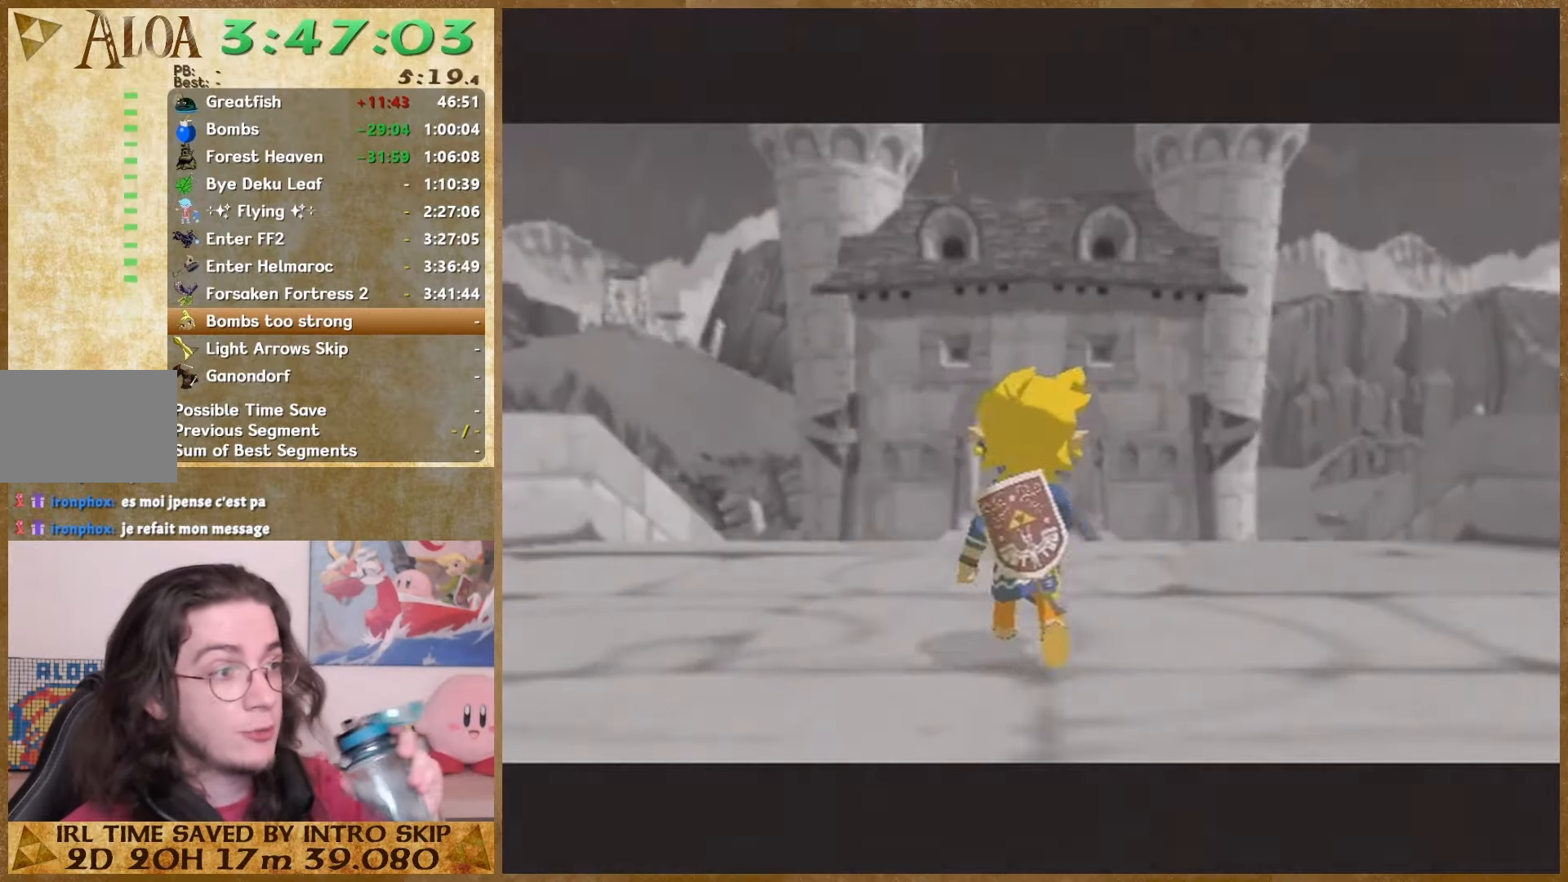
{"buttons": [], "left_stick": "up", "right_stick": "center", "events": []}
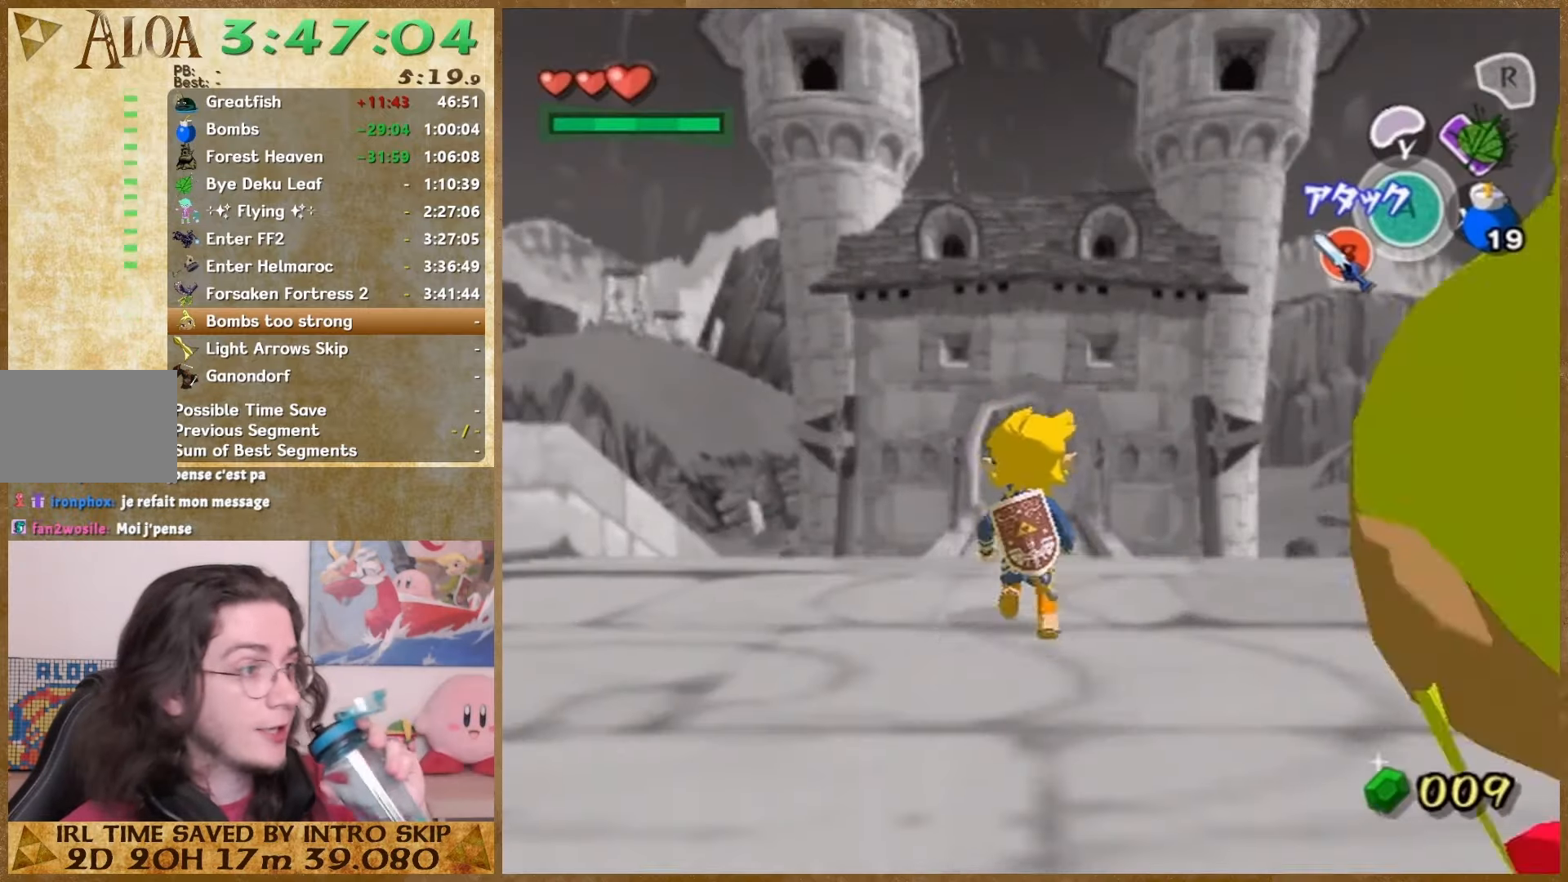
{"buttons": [], "left_stick": "up", "right_stick": "center", "events": []}
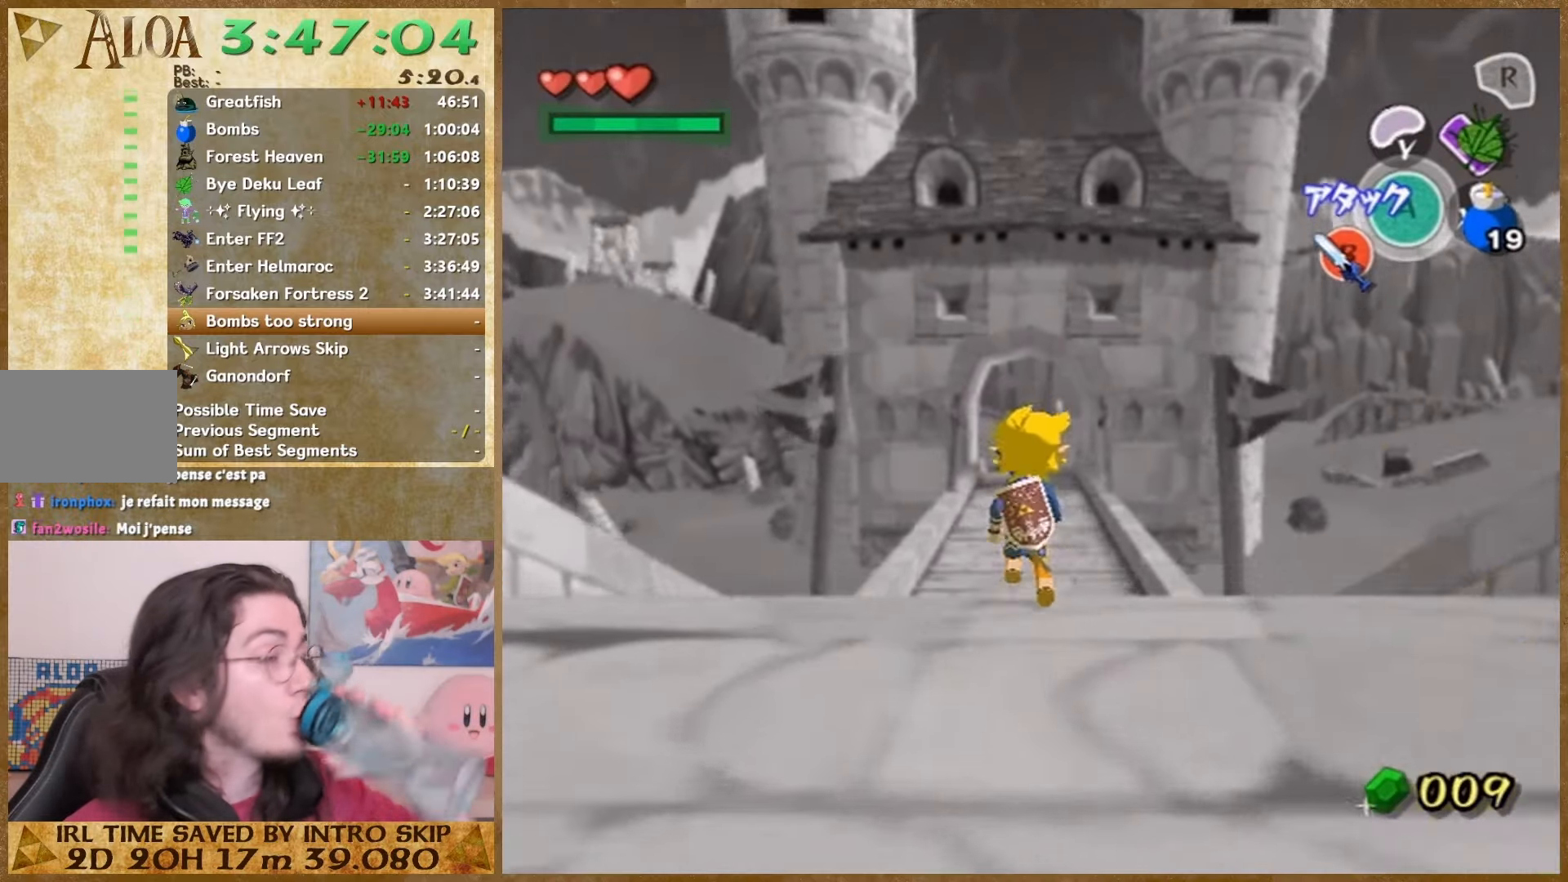
{"buttons": [], "left_stick": "up", "right_stick": "center", "events": []}
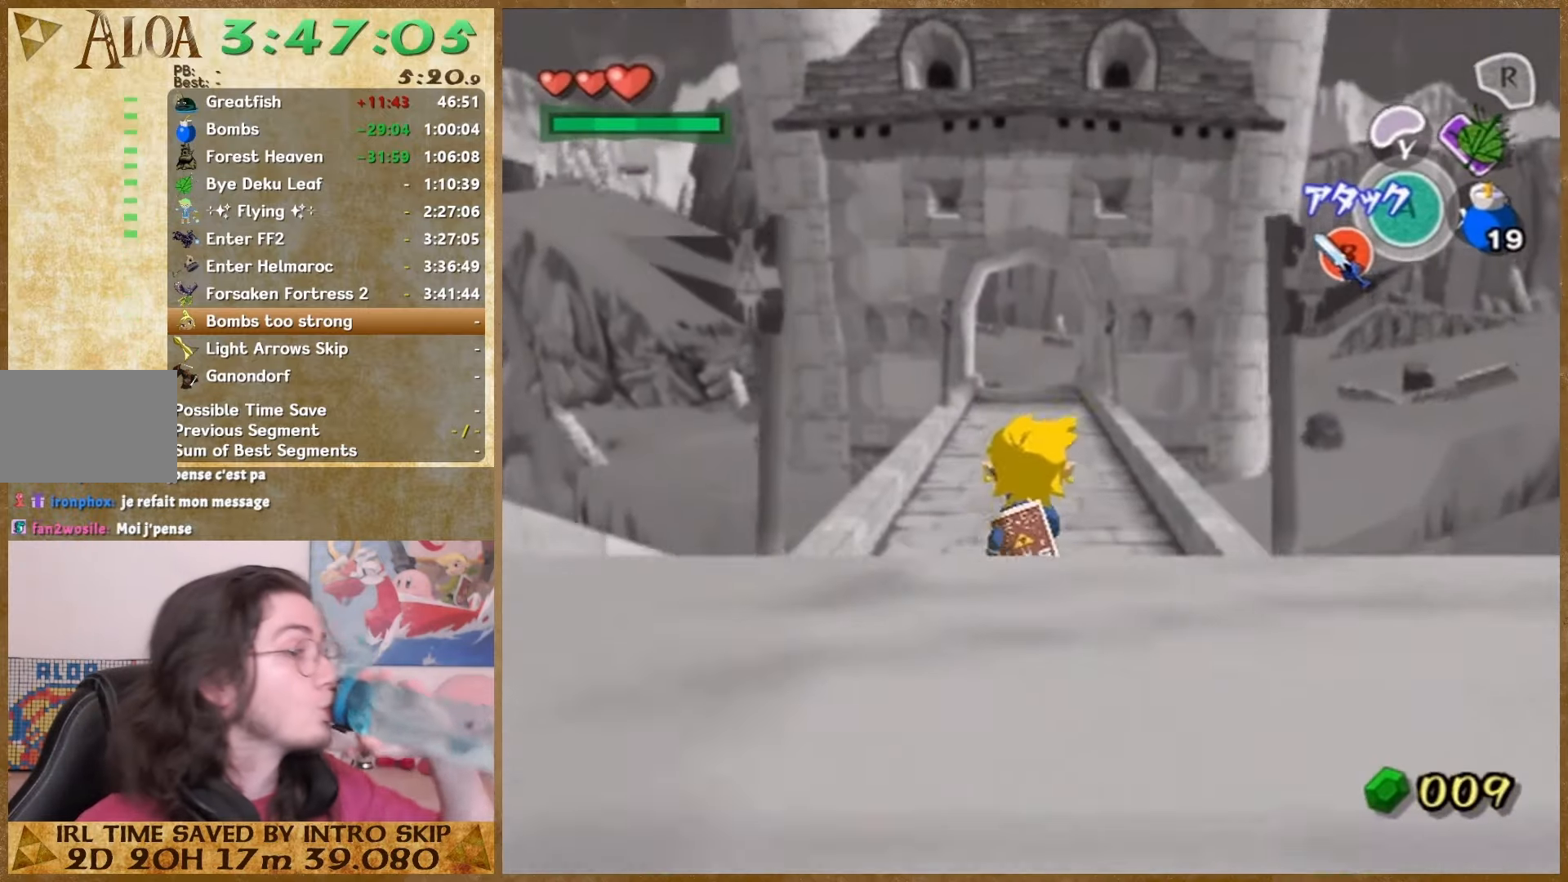
{"buttons": [], "left_stick": "up", "right_stick": "center", "events": []}
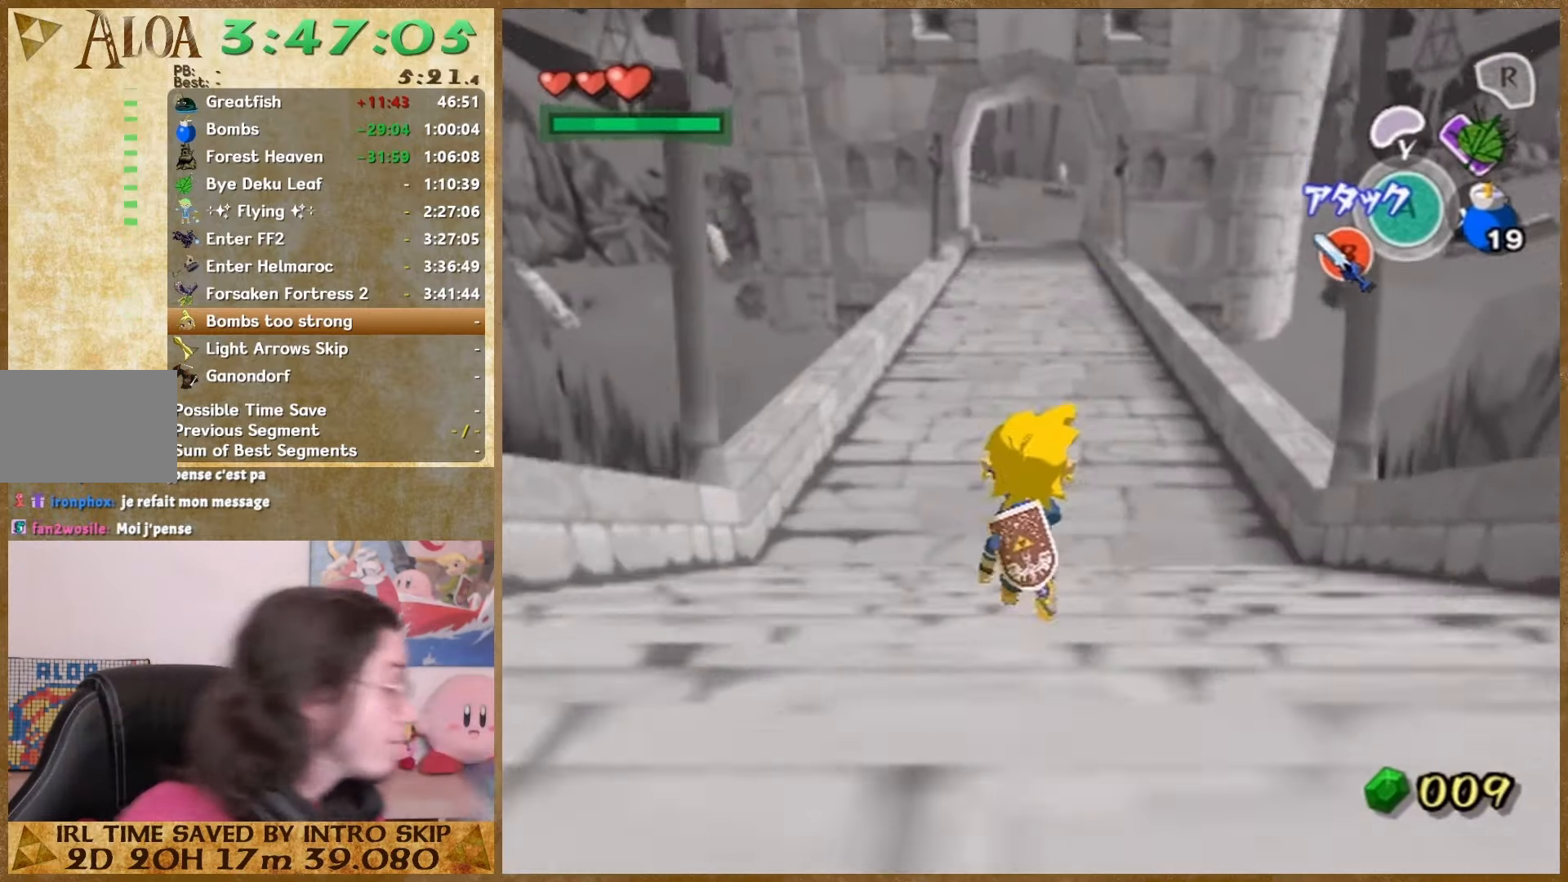
{"buttons": [], "left_stick": "up", "right_stick": "center", "events": []}
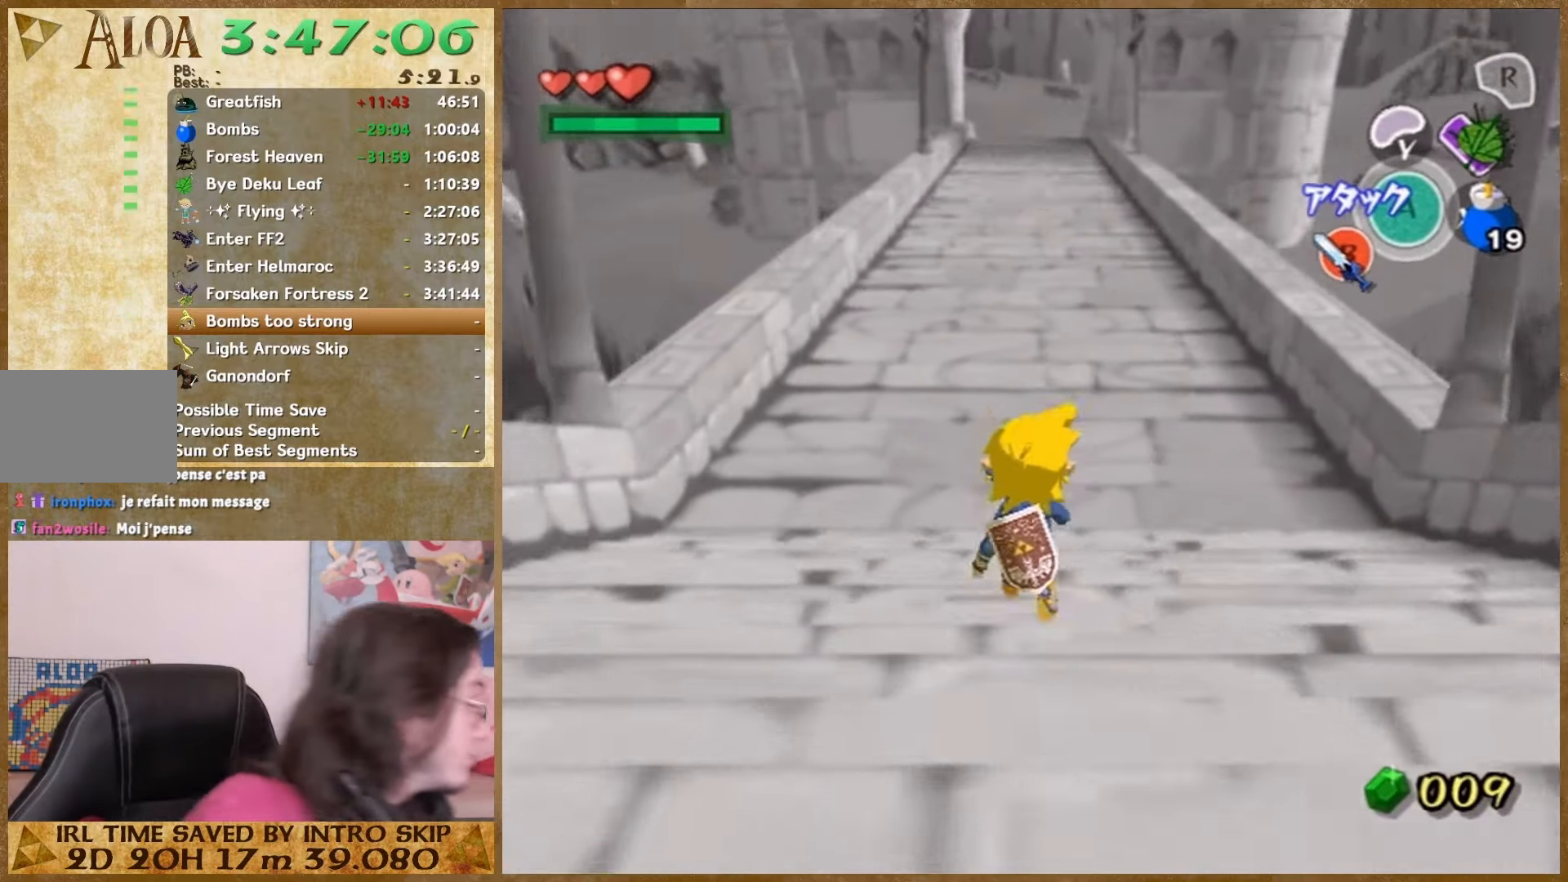
{"buttons": [], "left_stick": "up", "right_stick": "center", "events": []}
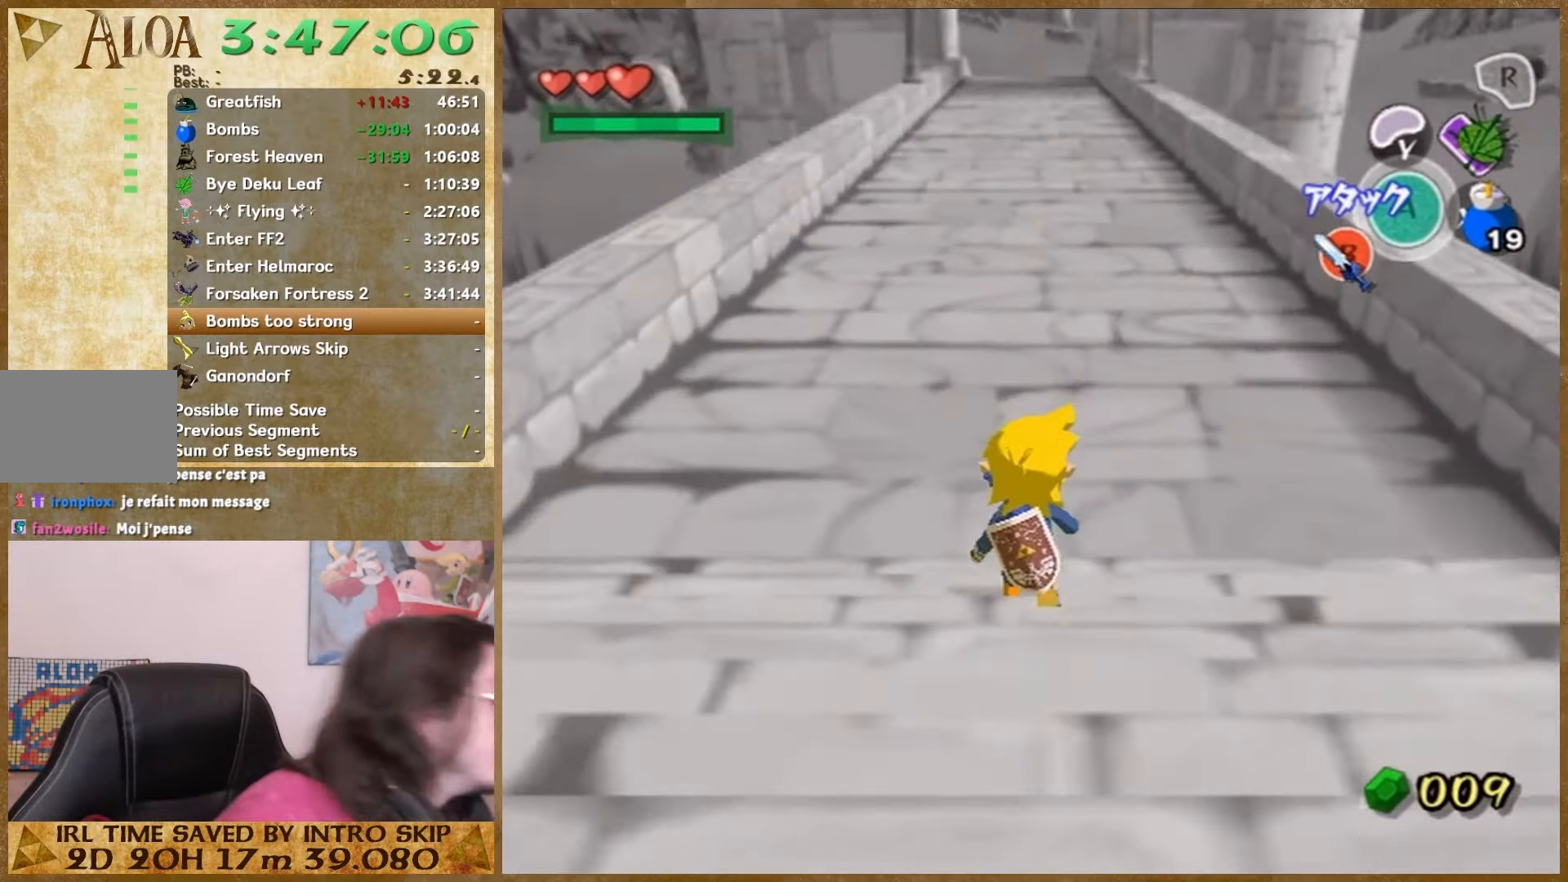
{"buttons": [], "left_stick": "up", "right_stick": "center", "events": []}
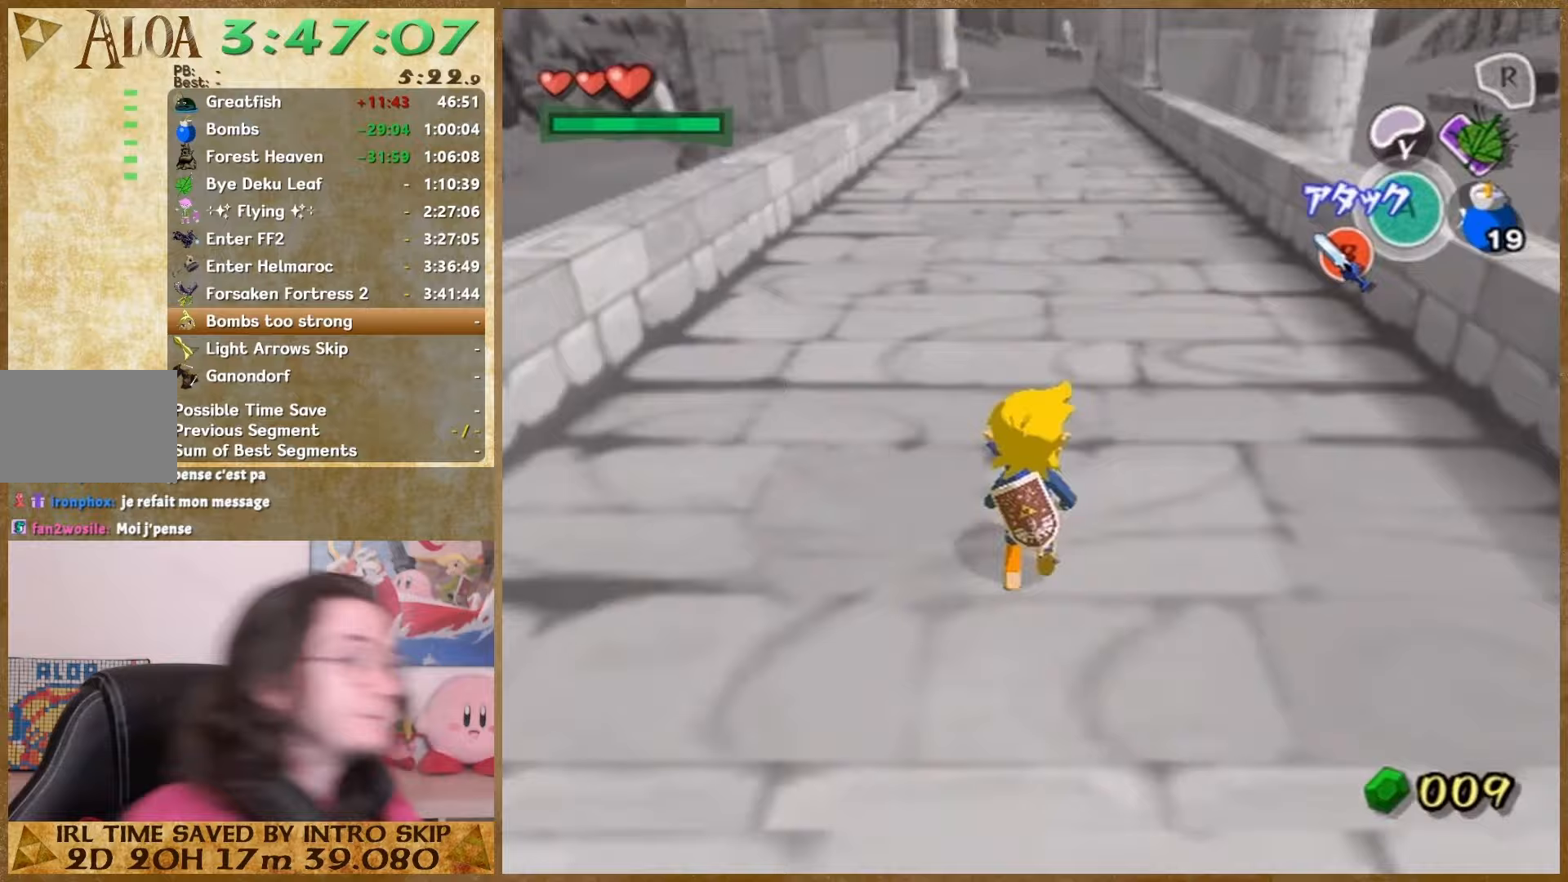
{"buttons": [], "left_stick": "up", "right_stick": "center", "events": []}
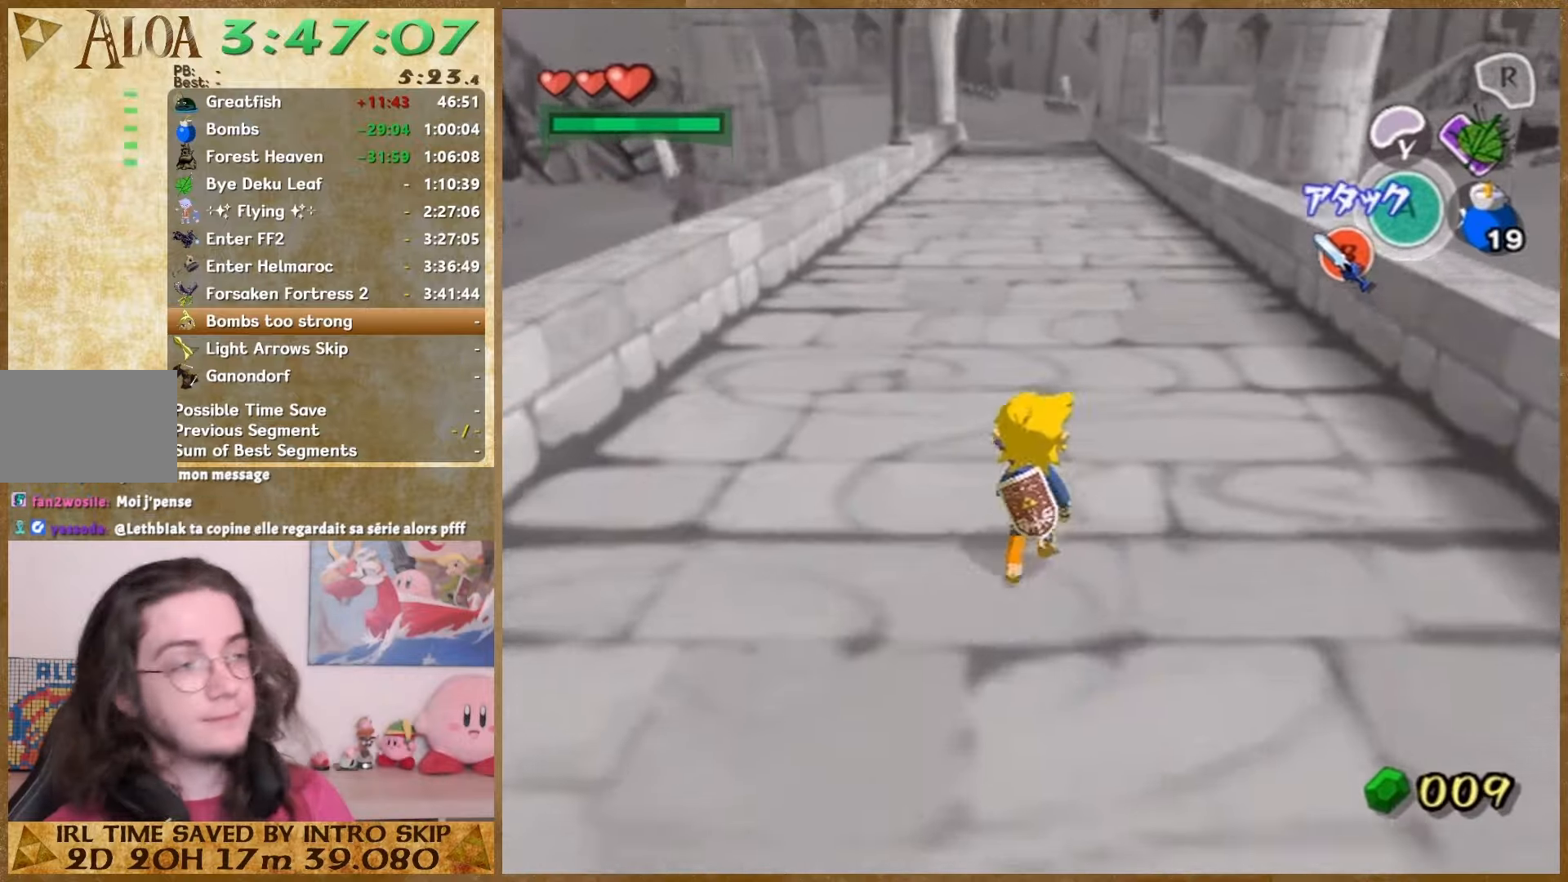
{"buttons": ["A"], "left_stick": "up", "right_stick": "center", "events": [[33, "A", "down"], [200, "A", "up"], [467, "A", "down"]]}
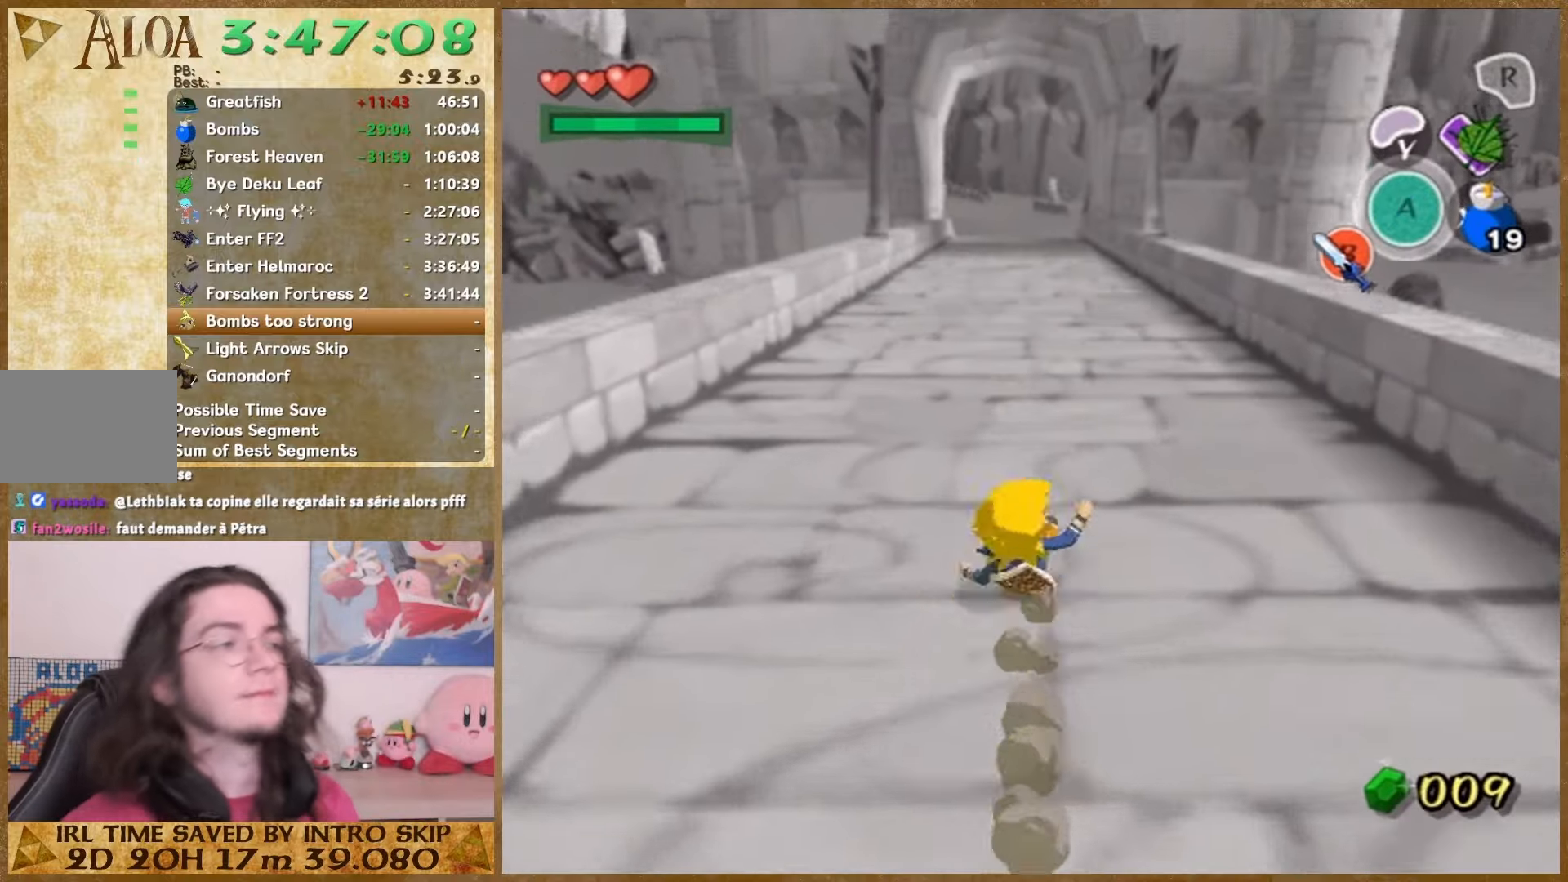
{"buttons": ["A"], "left_stick": "up", "right_stick": "center", "events": [[133, "A", "up"], [500, "A", "down"]]}
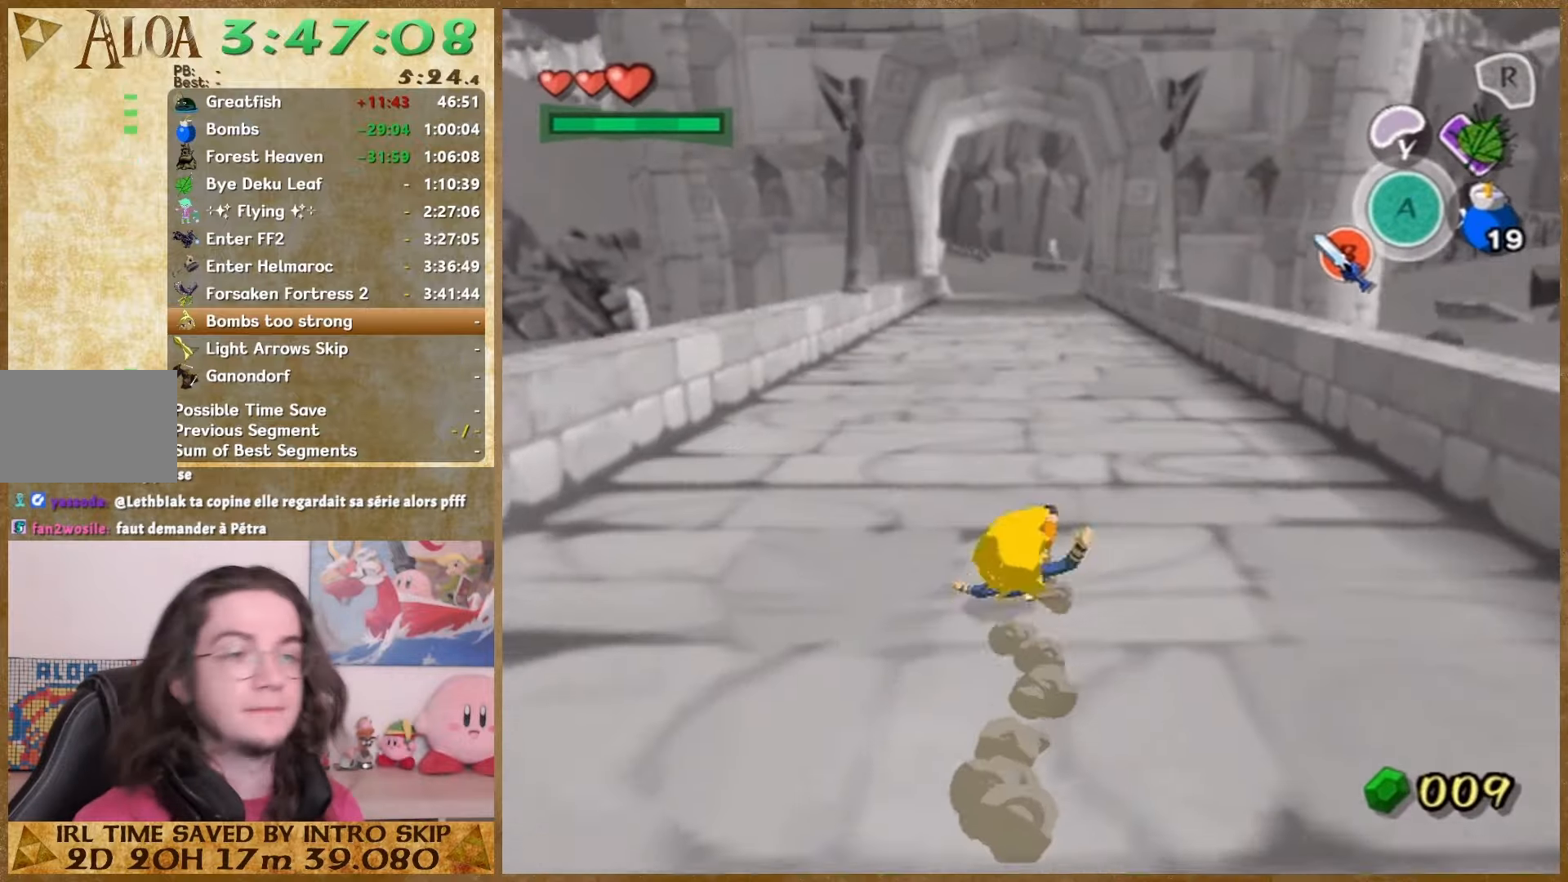
{"buttons": [], "left_stick": "up", "right_stick": "center", "events": [[167, "A", "up"]]}
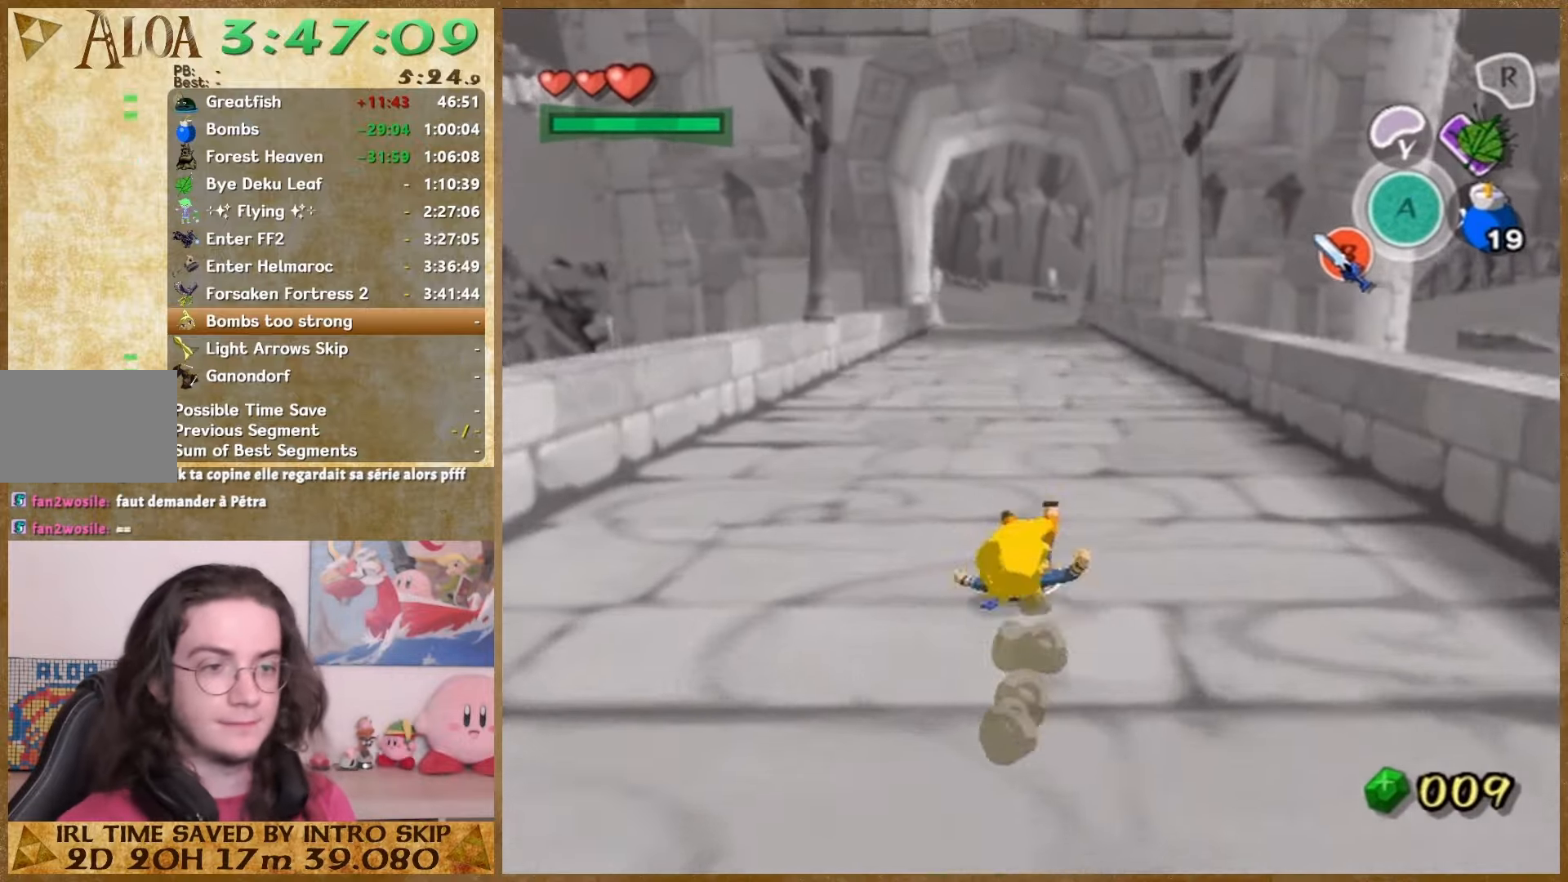
{"buttons": [], "left_stick": "up", "right_stick": "down", "events": [[67, "A", "down"], [167, "A", "up"], [433, "right_stick", "down"]]}